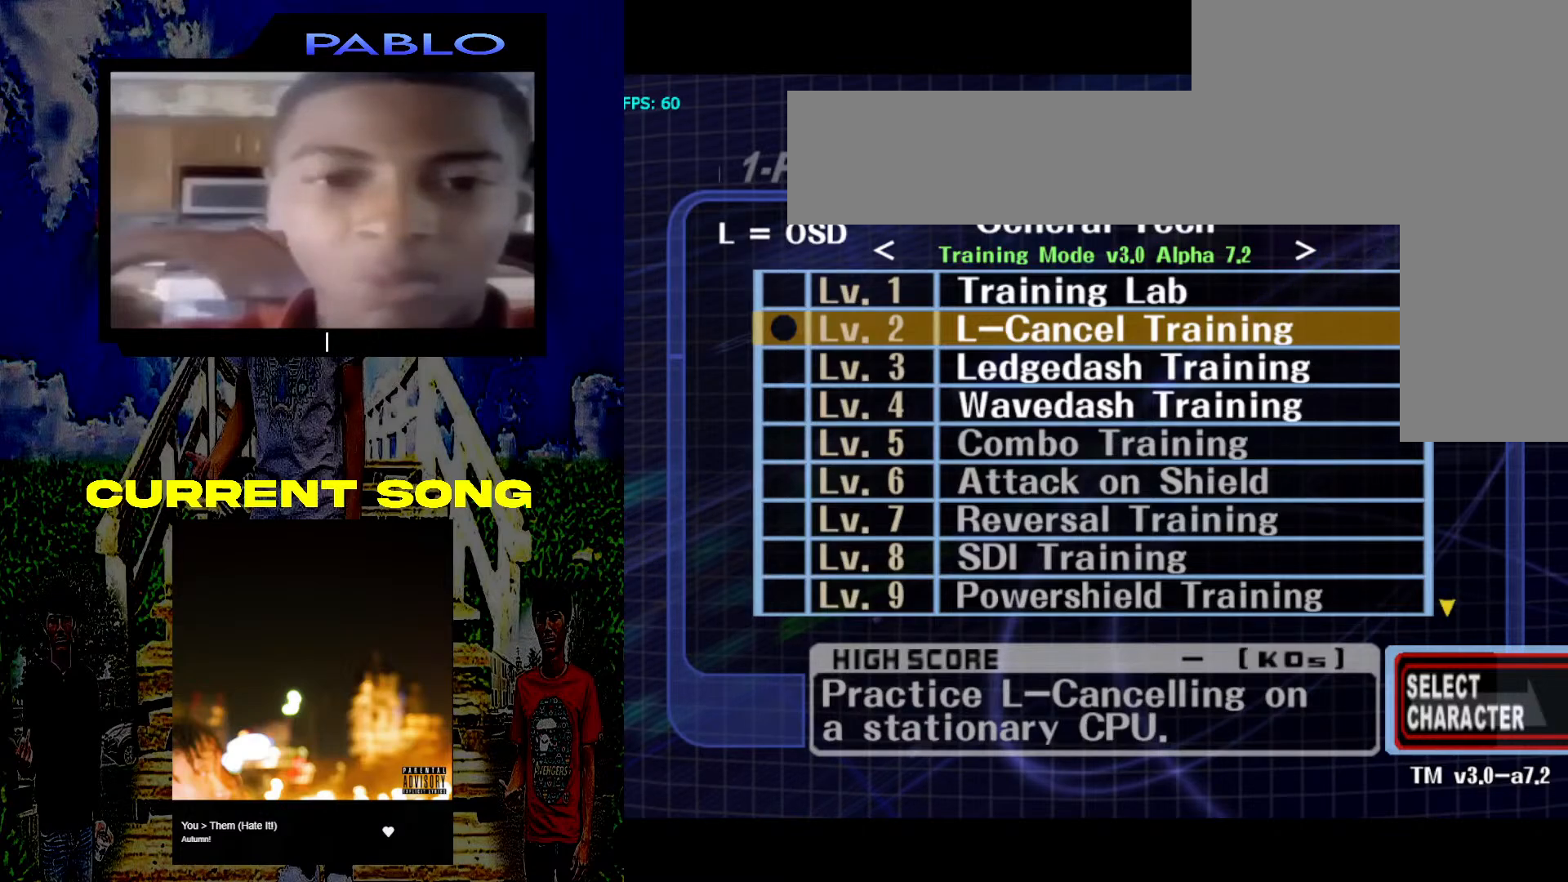
Gameplay with a controller (Nintendo layout); each line is a JSON object with the inputs held at the frame after it (dt_ms = milliseconds from this image to that frame). "events" lists button and stick changes between this image and that frame as [ms after this image, input, new state], when the widget could be followed in between. Not read: L3 R3.
{"dt_ms": 500, "buttons": [], "left_stick": "down", "right_stick": "center", "events": [[300, "left_stick", "down"]]}
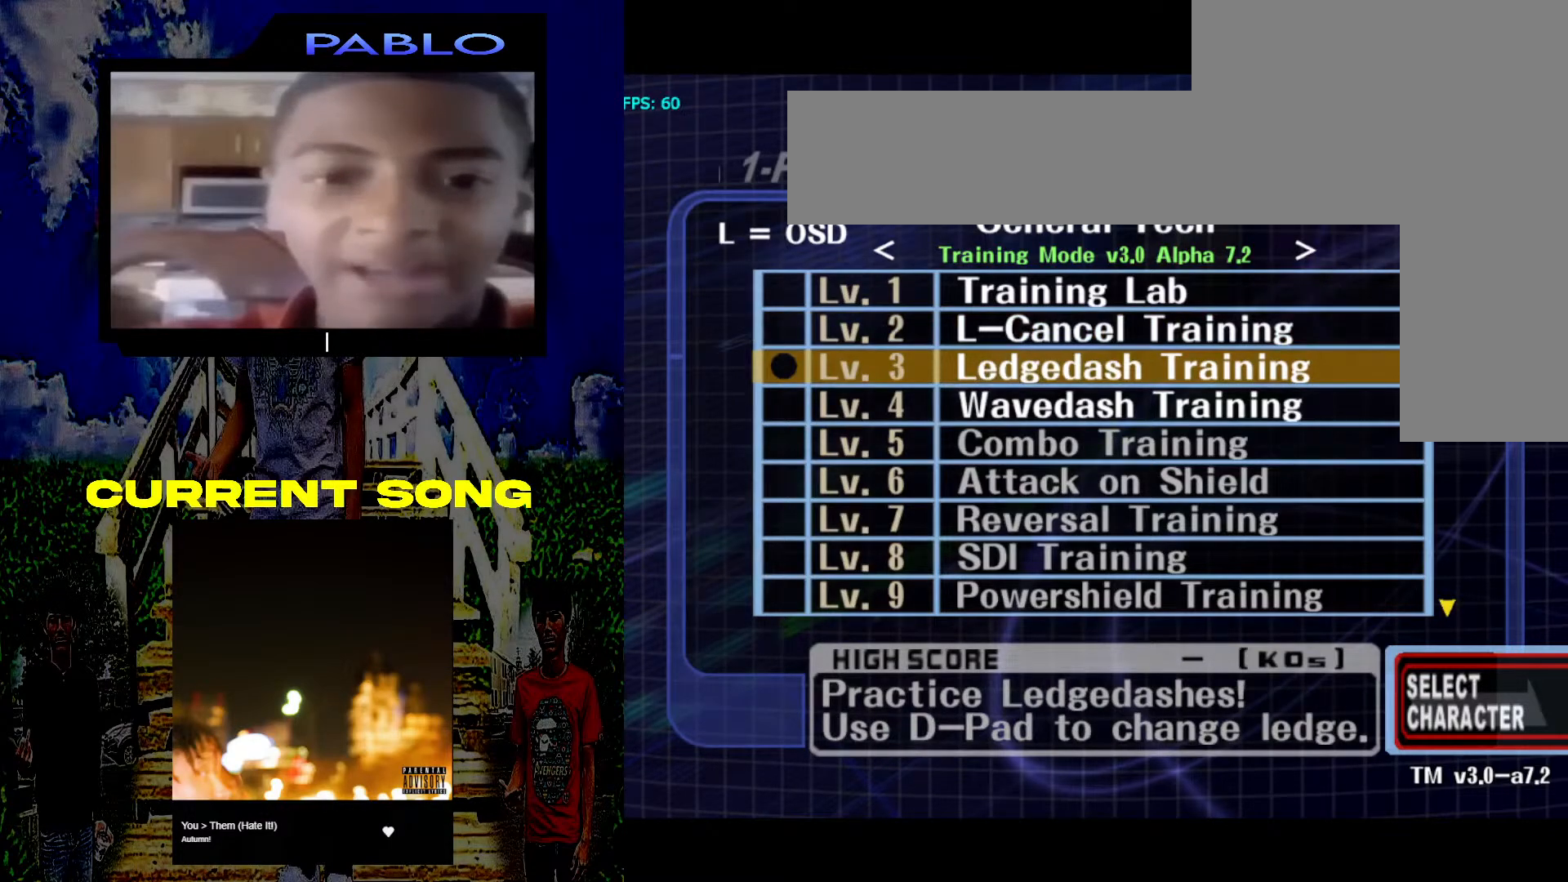
{"dt_ms": 500, "buttons": [], "left_stick": "up", "right_stick": "center", "events": [[67, "left_stick", "center"], [150, "left_stick", "up"], [367, "left_stick", "center"], [483, "left_stick", "up"]]}
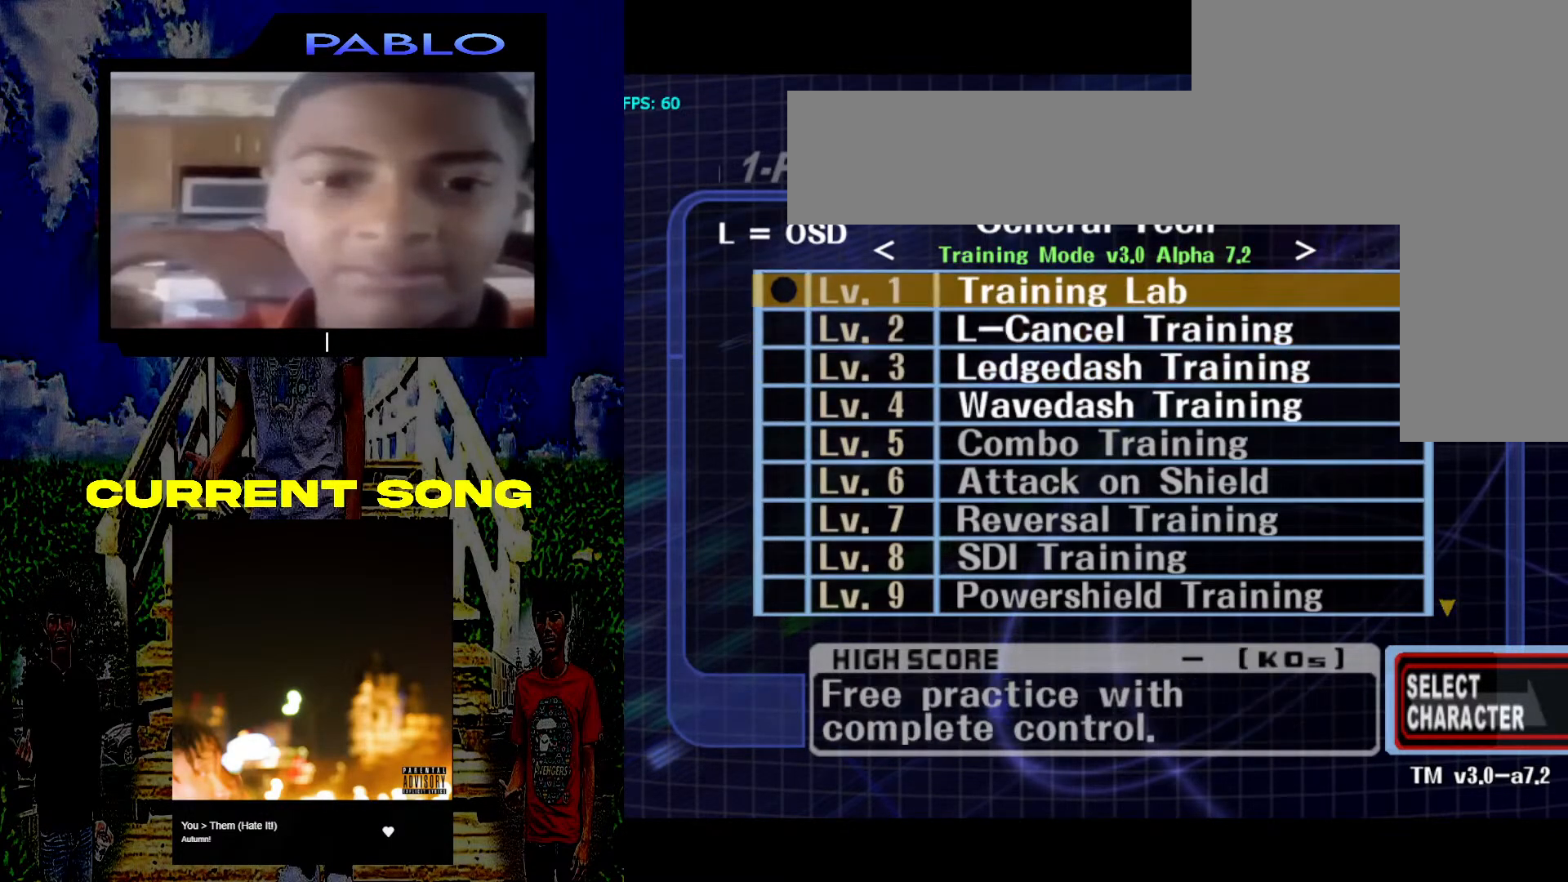
{"dt_ms": 500, "buttons": [], "left_stick": "center", "right_stick": "center", "events": [[200, "left_stick", "center"]]}
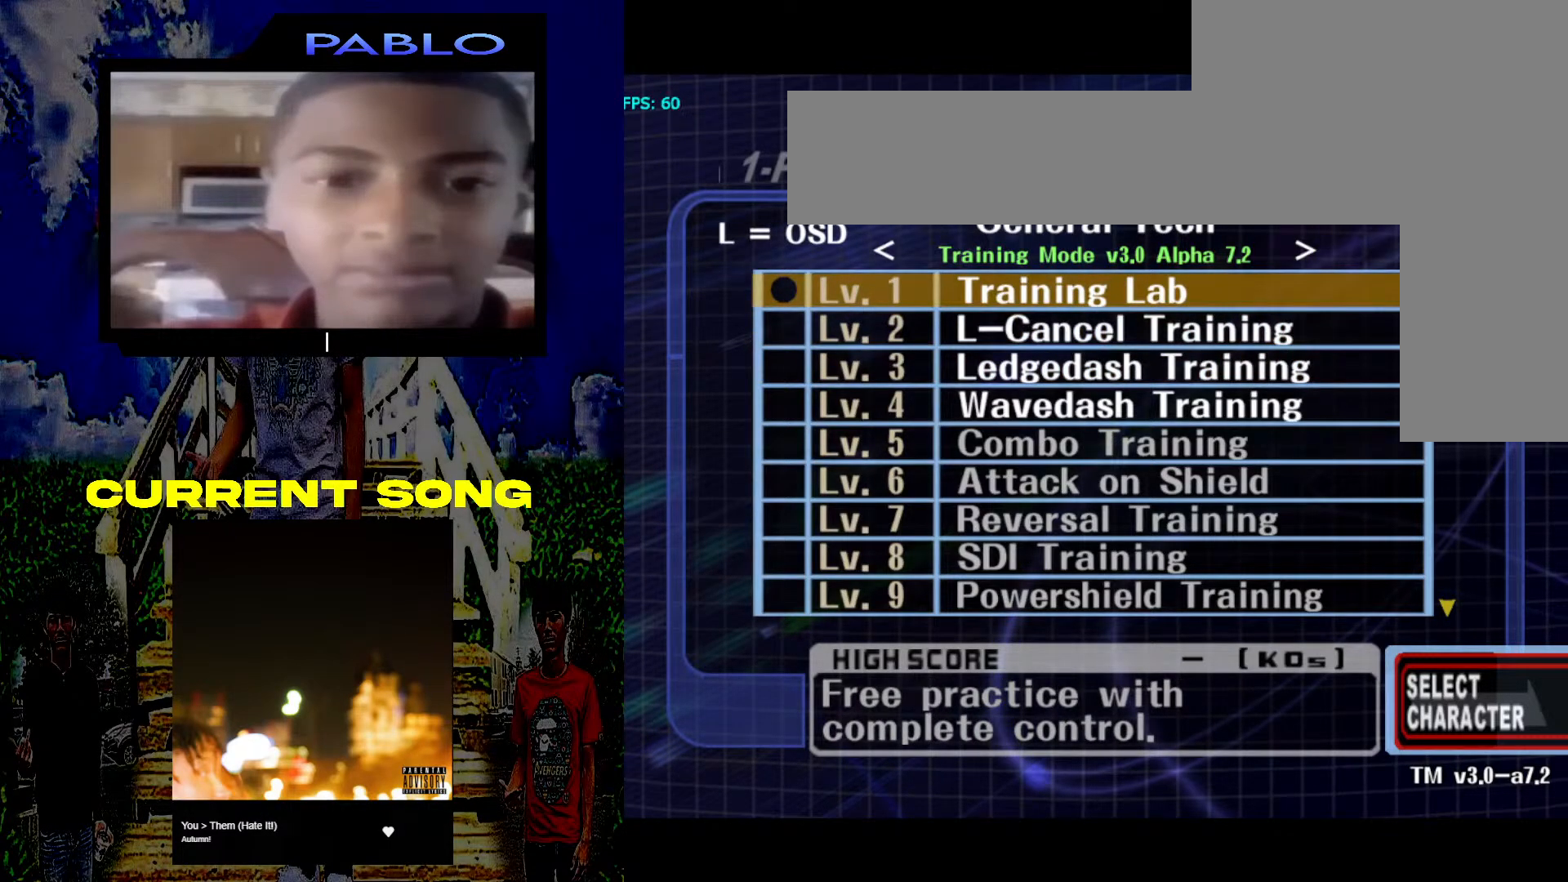
{"dt_ms": 500, "buttons": [], "left_stick": "center", "right_stick": "center", "events": []}
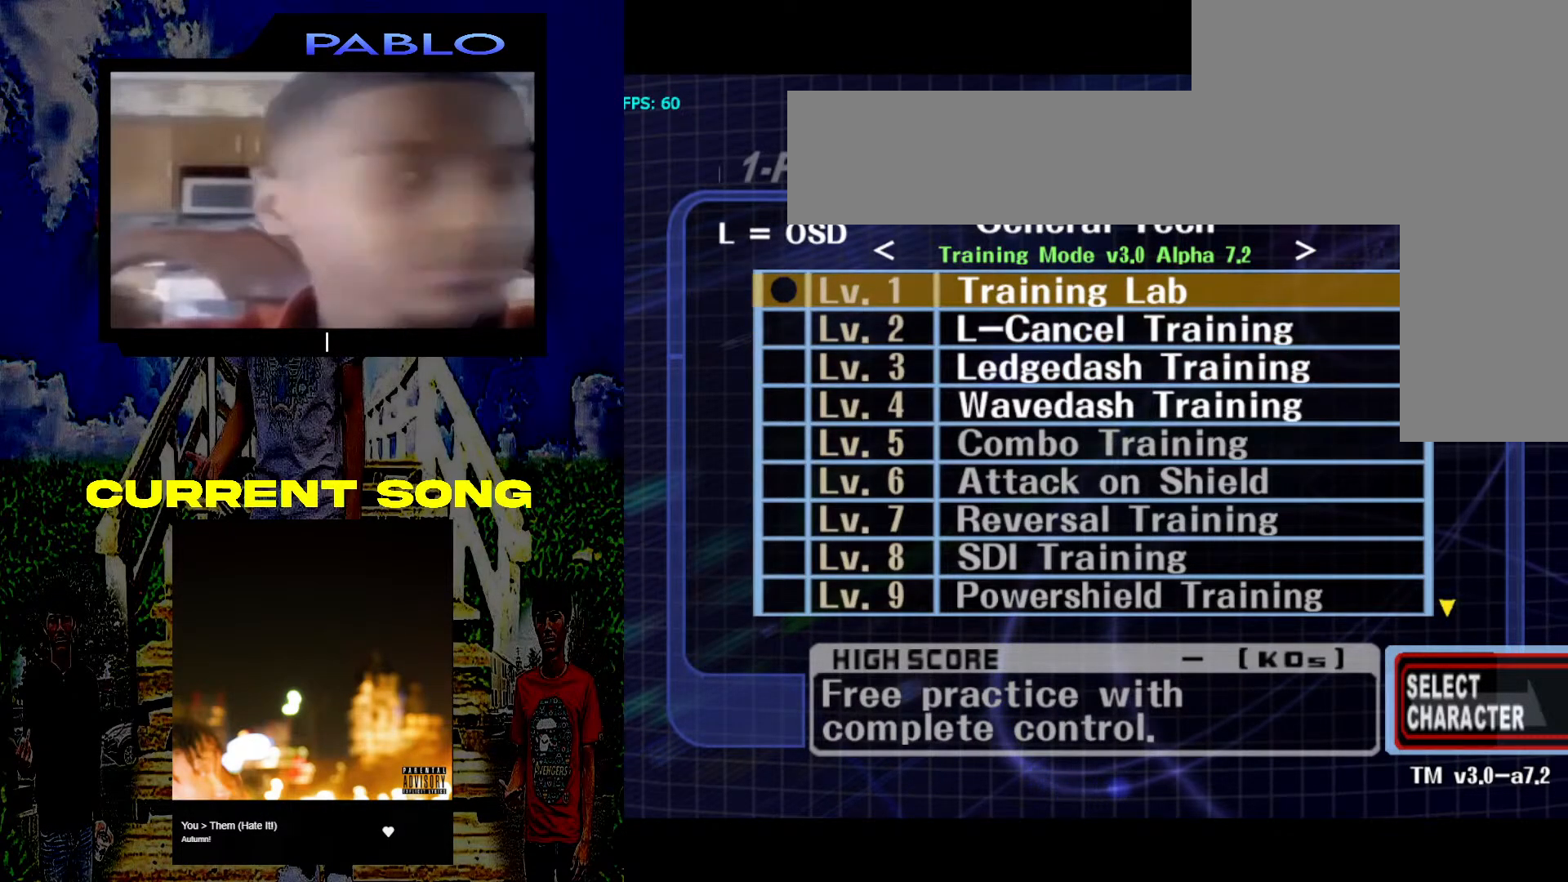
{"dt_ms": 500, "buttons": [], "left_stick": "down", "right_stick": "center", "events": [[117, "left_stick", "down-right"], [267, "left_stick", "center"], [450, "left_stick", "down"]]}
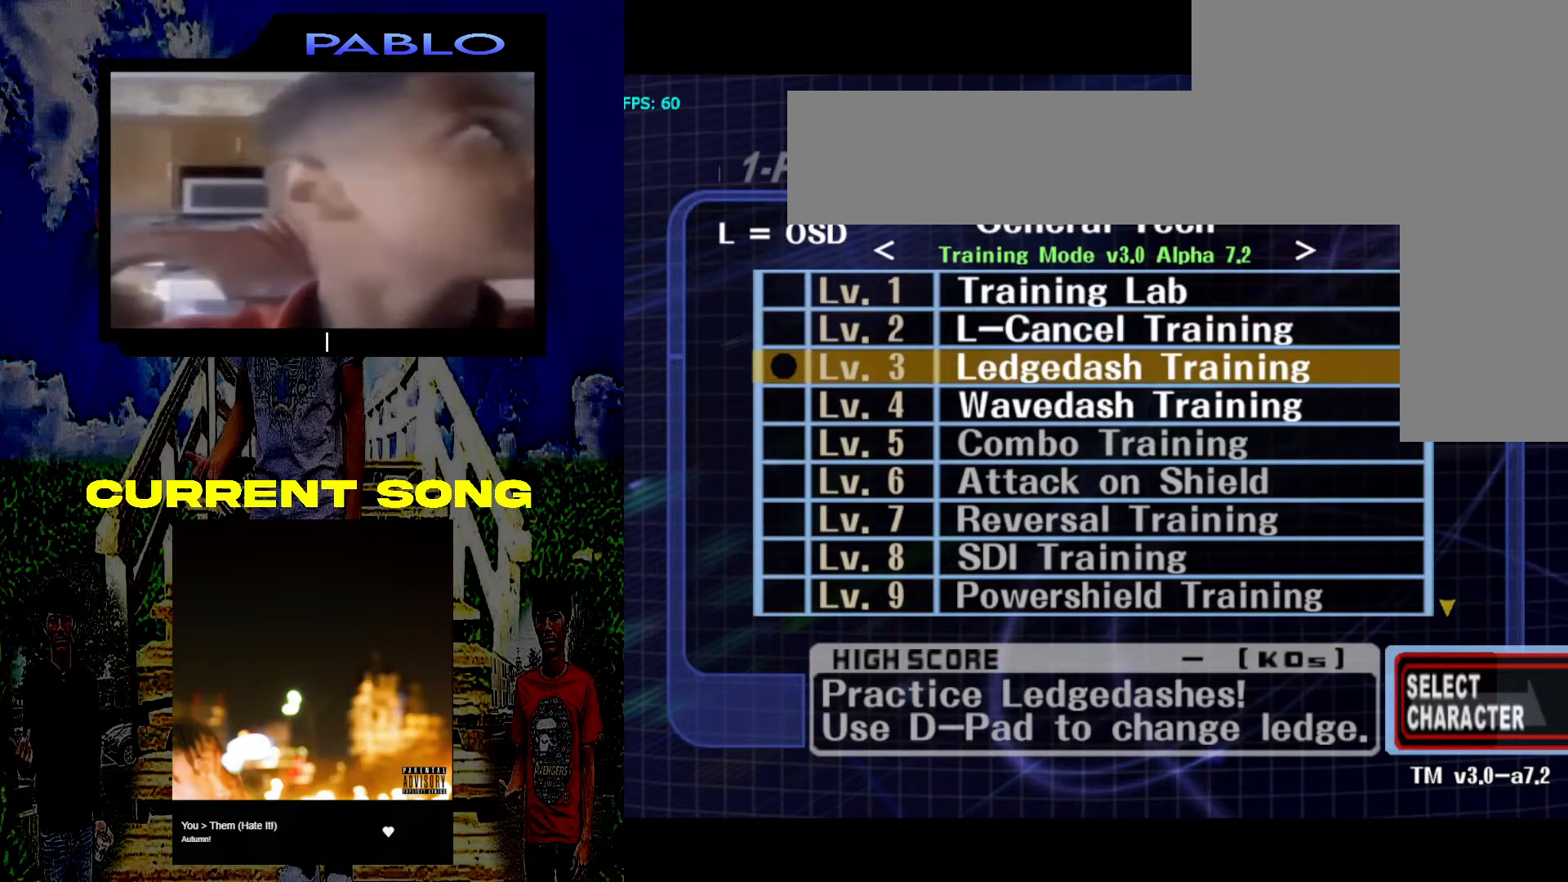
{"dt_ms": 500, "buttons": [], "left_stick": "center", "right_stick": "center", "events": [[133, "left_stick", "center"], [283, "left_stick", "down"], [450, "left_stick", "center"]]}
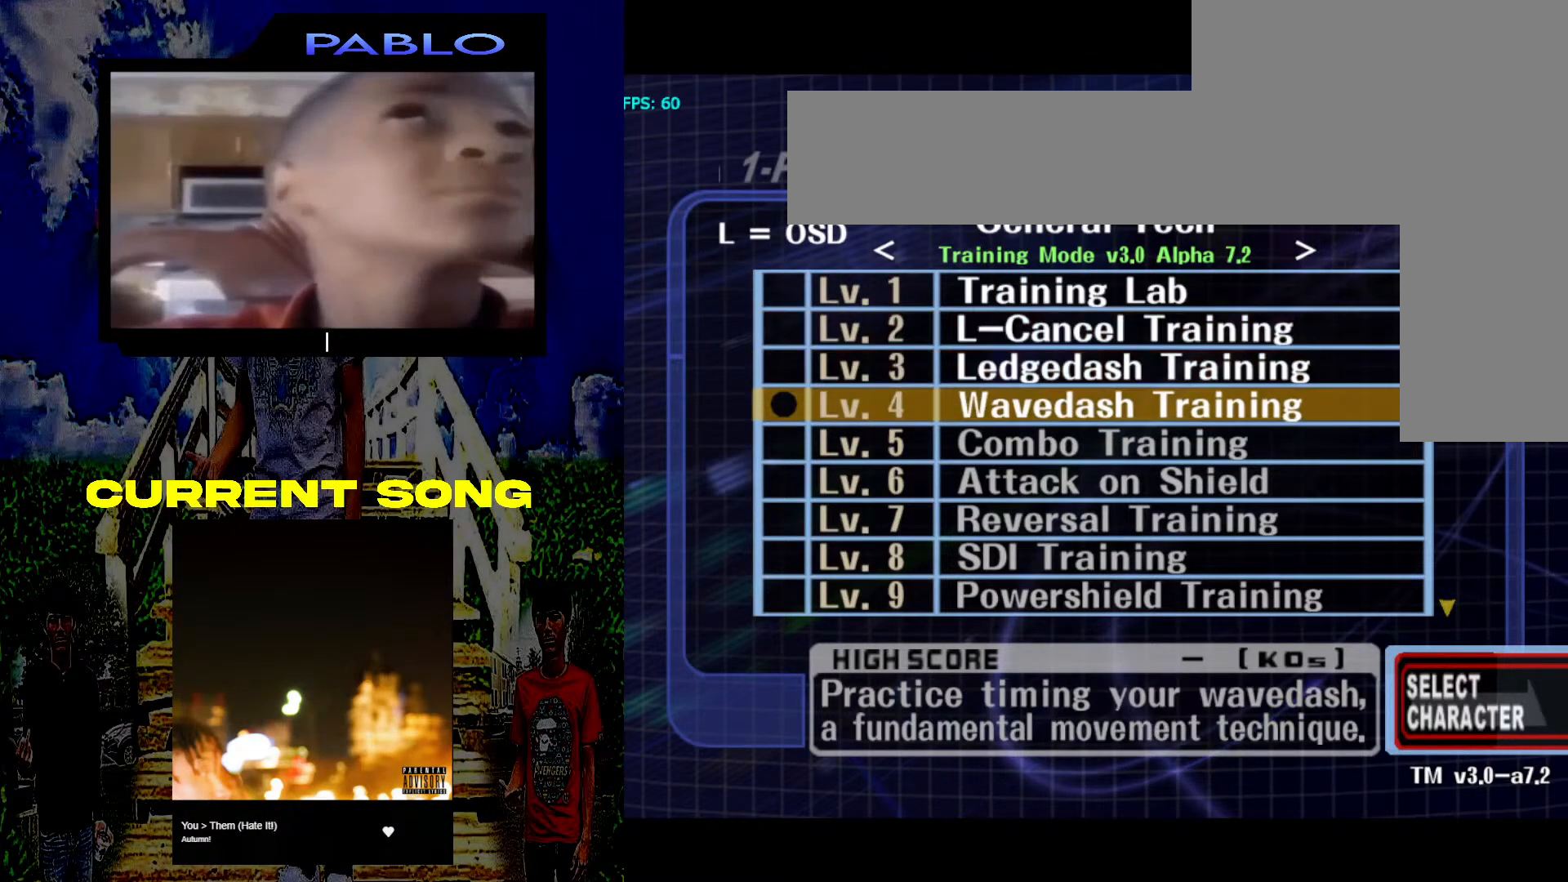
{"dt_ms": 500, "buttons": [], "left_stick": "down", "right_stick": "center", "events": [[83, "left_stick", "down"], [250, "left_stick", "center"], [433, "left_stick", "down"]]}
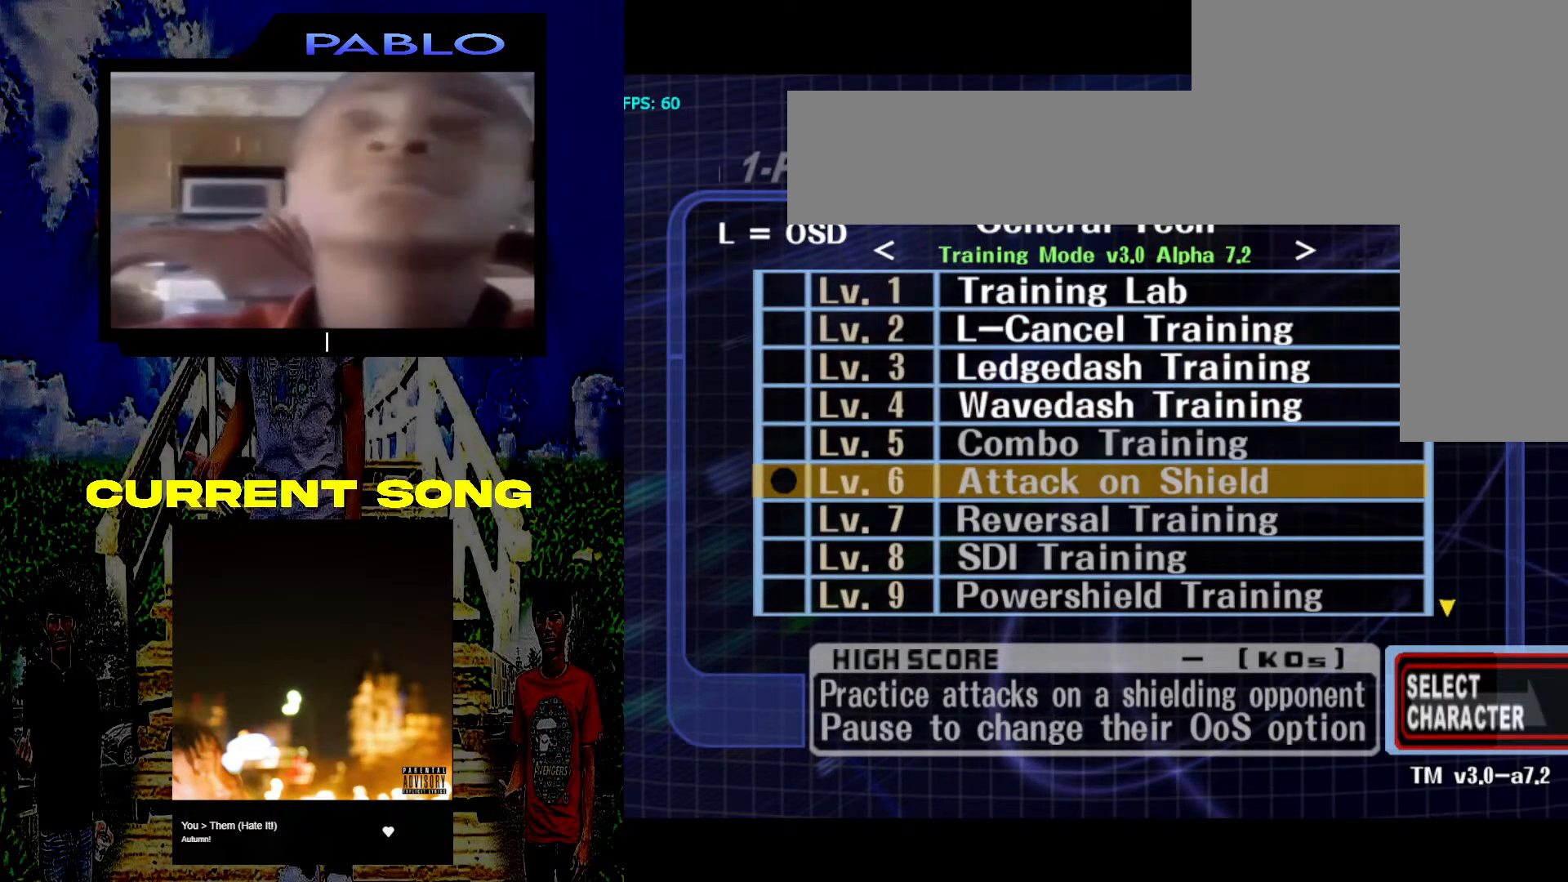
{"dt_ms": 500, "buttons": [], "left_stick": "center", "right_stick": "center", "events": [[83, "left_stick", "center"], [267, "left_stick", "up"], [467, "left_stick", "center"]]}
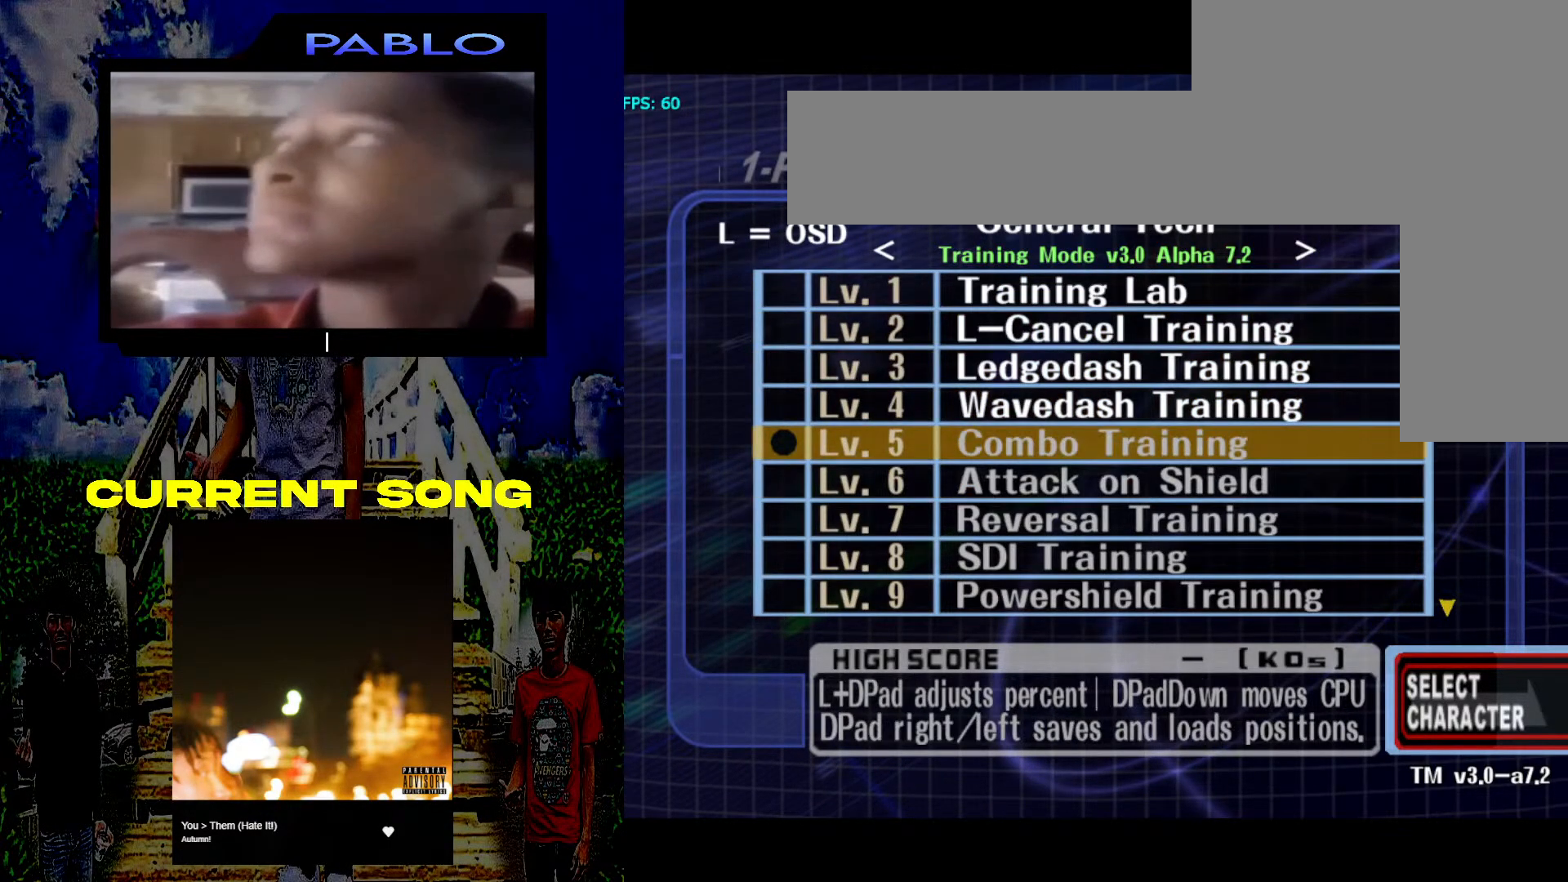
{"dt_ms": 500, "buttons": [], "left_stick": "center", "right_stick": "center", "events": [[167, "left_stick", "up-left"], [333, "left_stick", "center"]]}
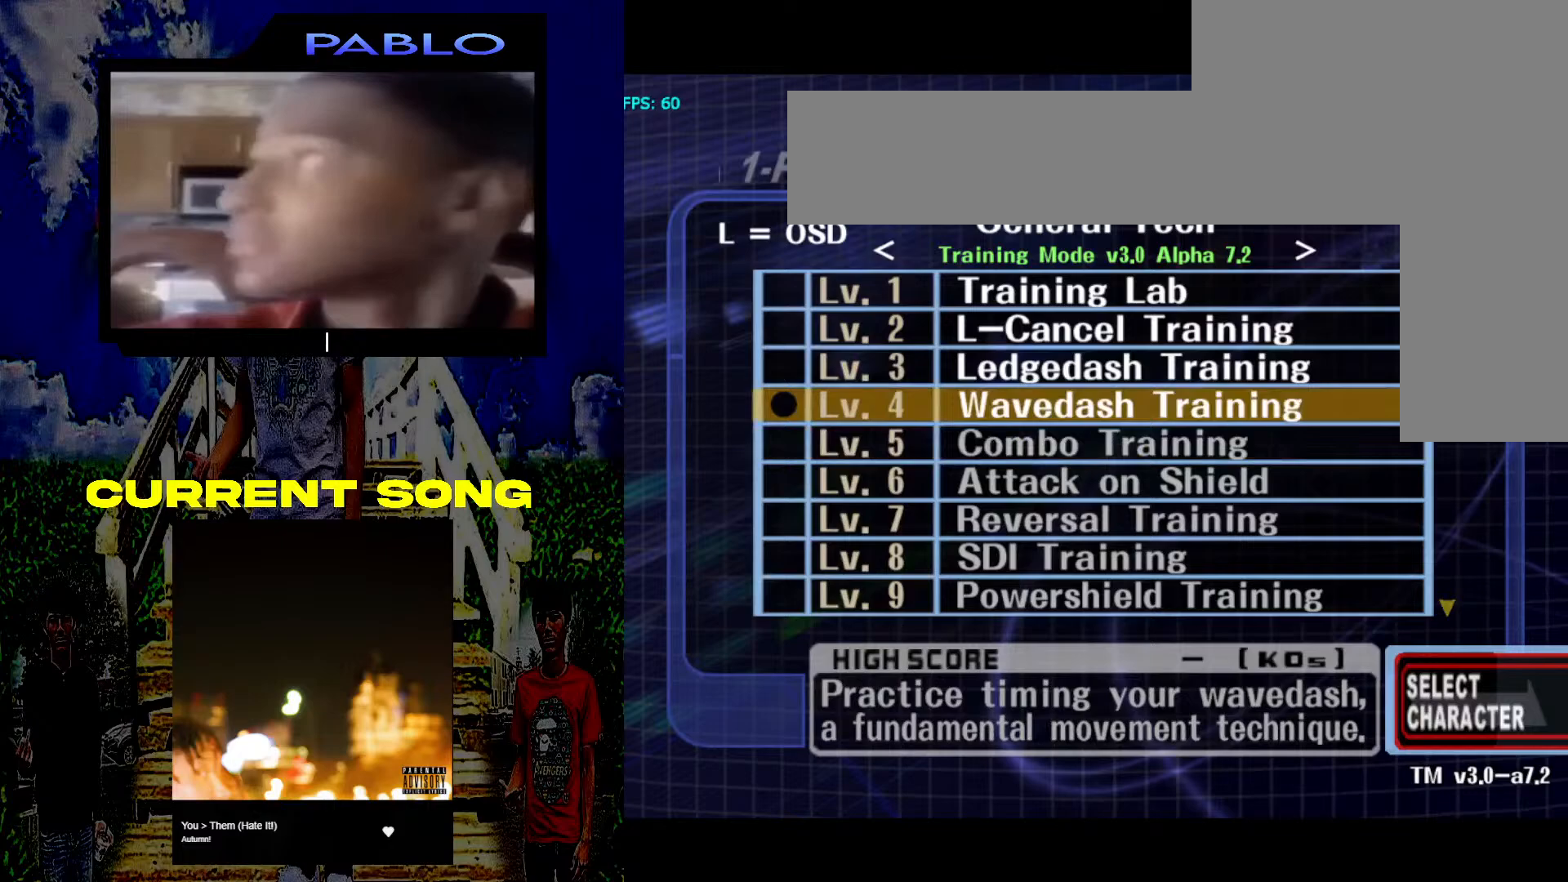
{"dt_ms": 500, "buttons": [], "left_stick": "center", "right_stick": "center", "events": []}
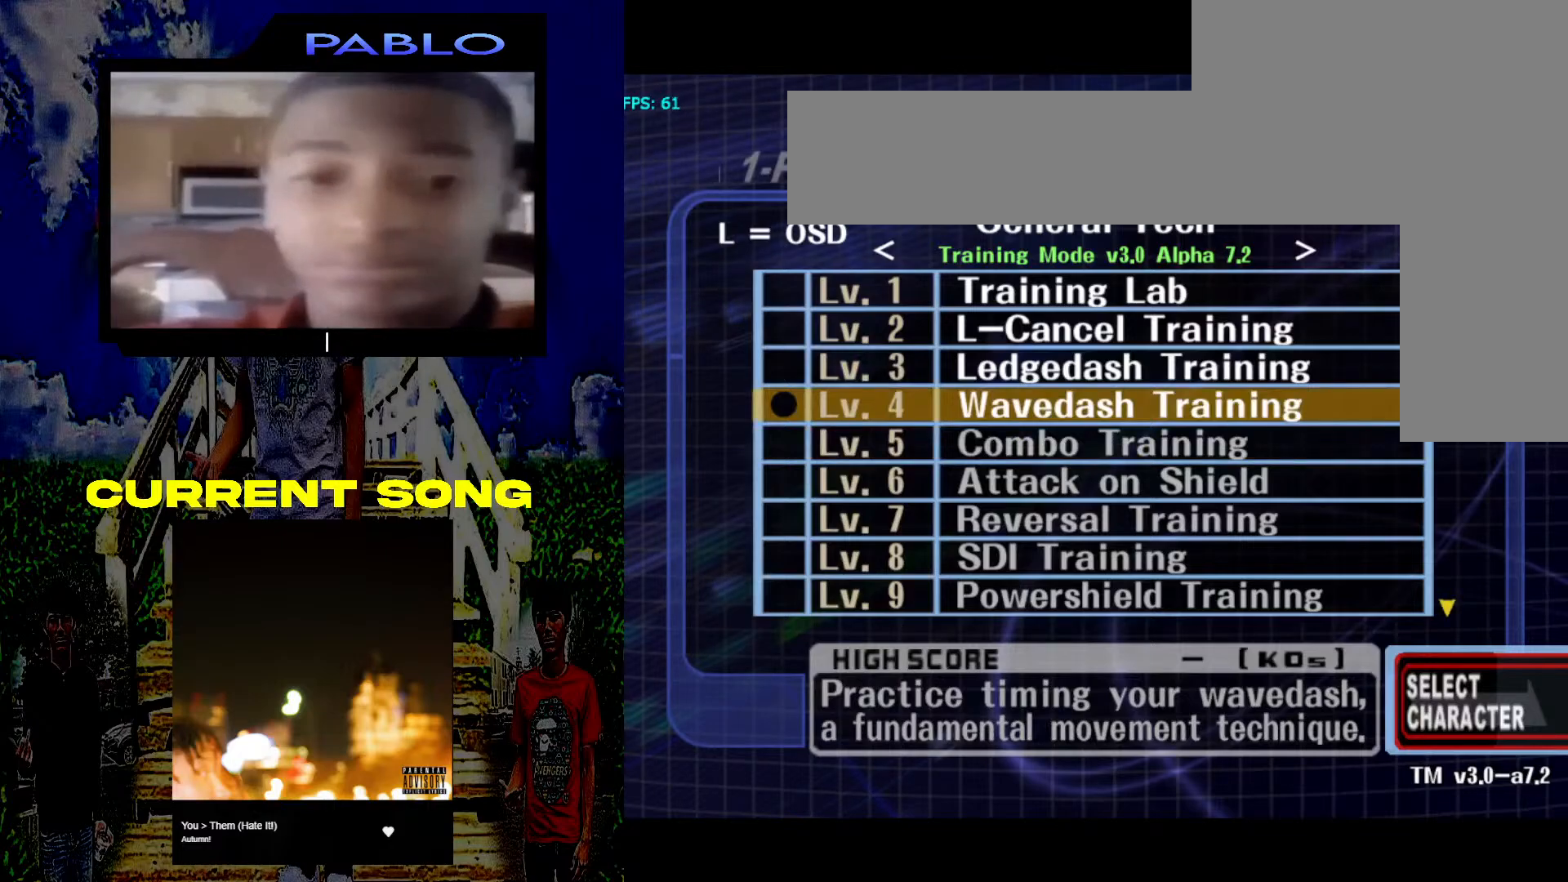
{"dt_ms": 500, "buttons": [], "left_stick": "center", "right_stick": "center", "events": []}
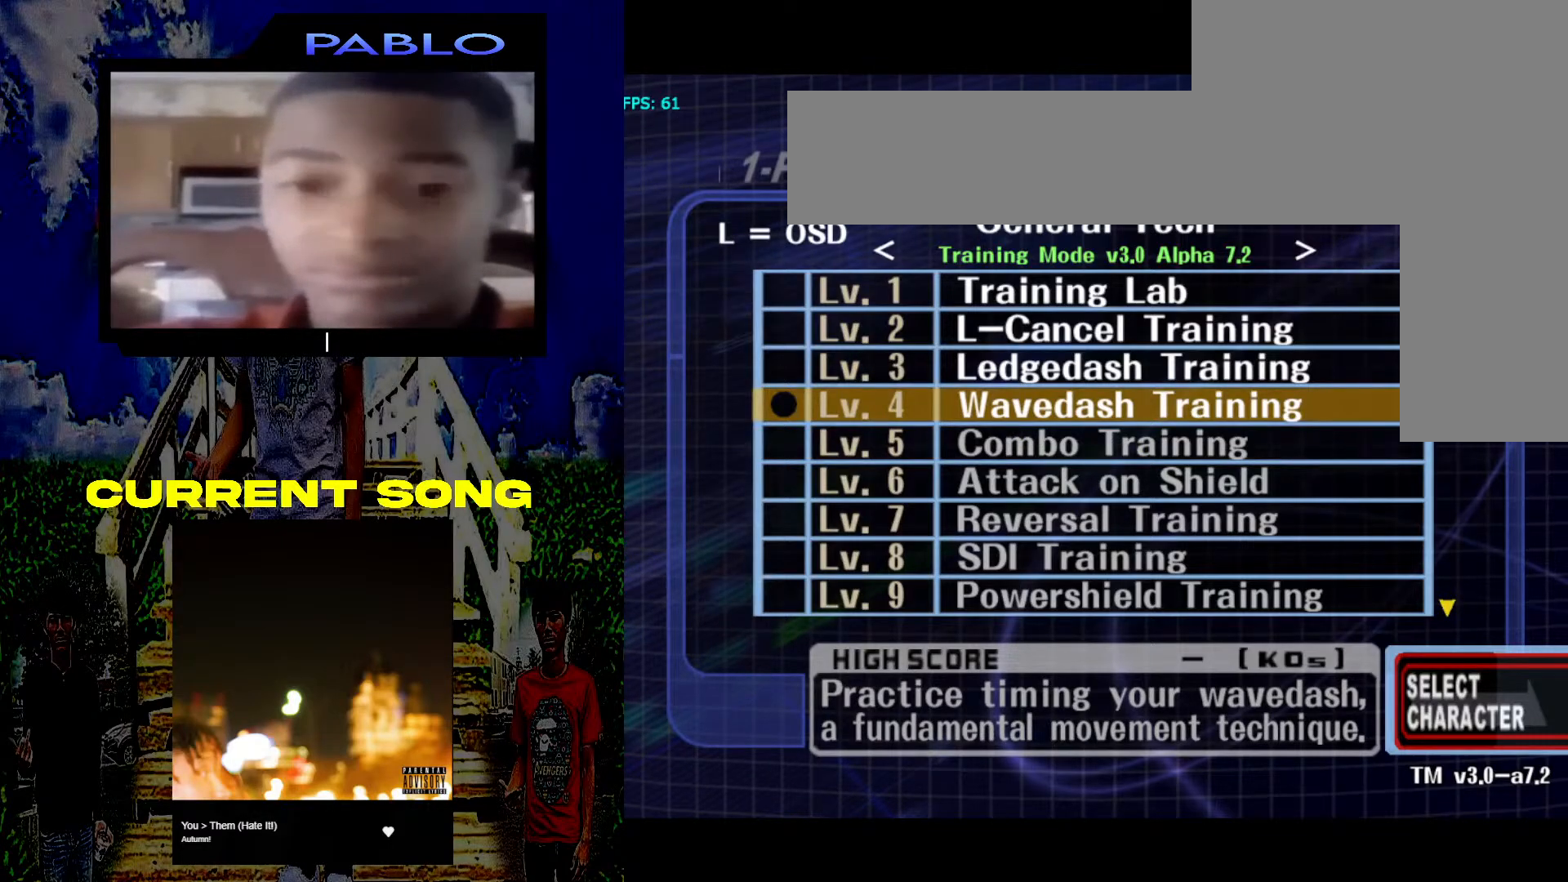
{"dt_ms": 500, "buttons": [], "left_stick": "center", "right_stick": "center", "events": []}
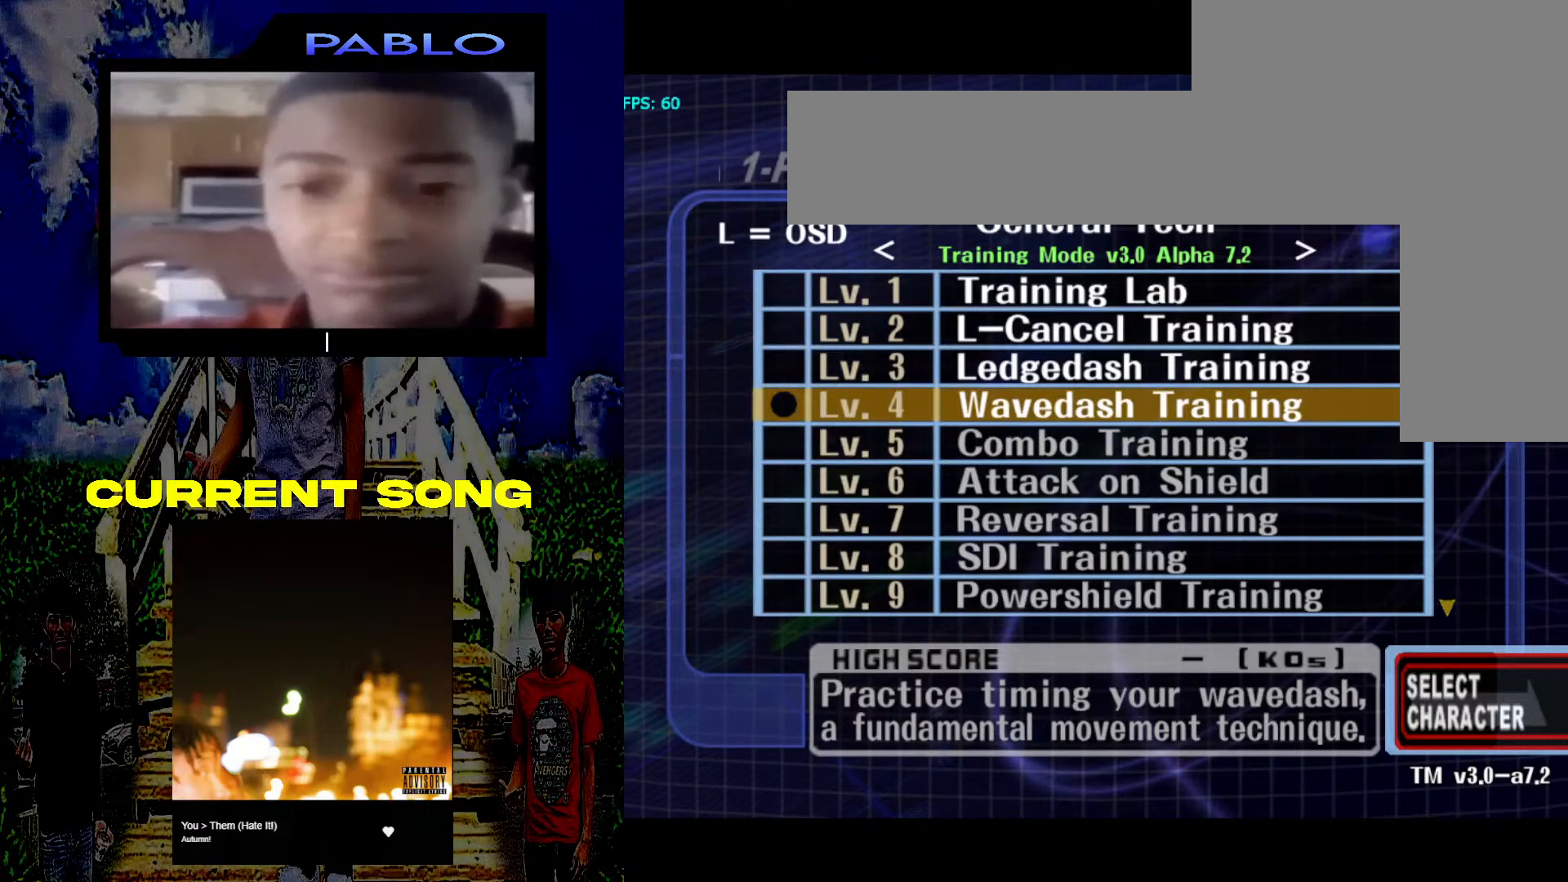
{"dt_ms": 500, "buttons": [], "left_stick": "center", "right_stick": "center", "events": []}
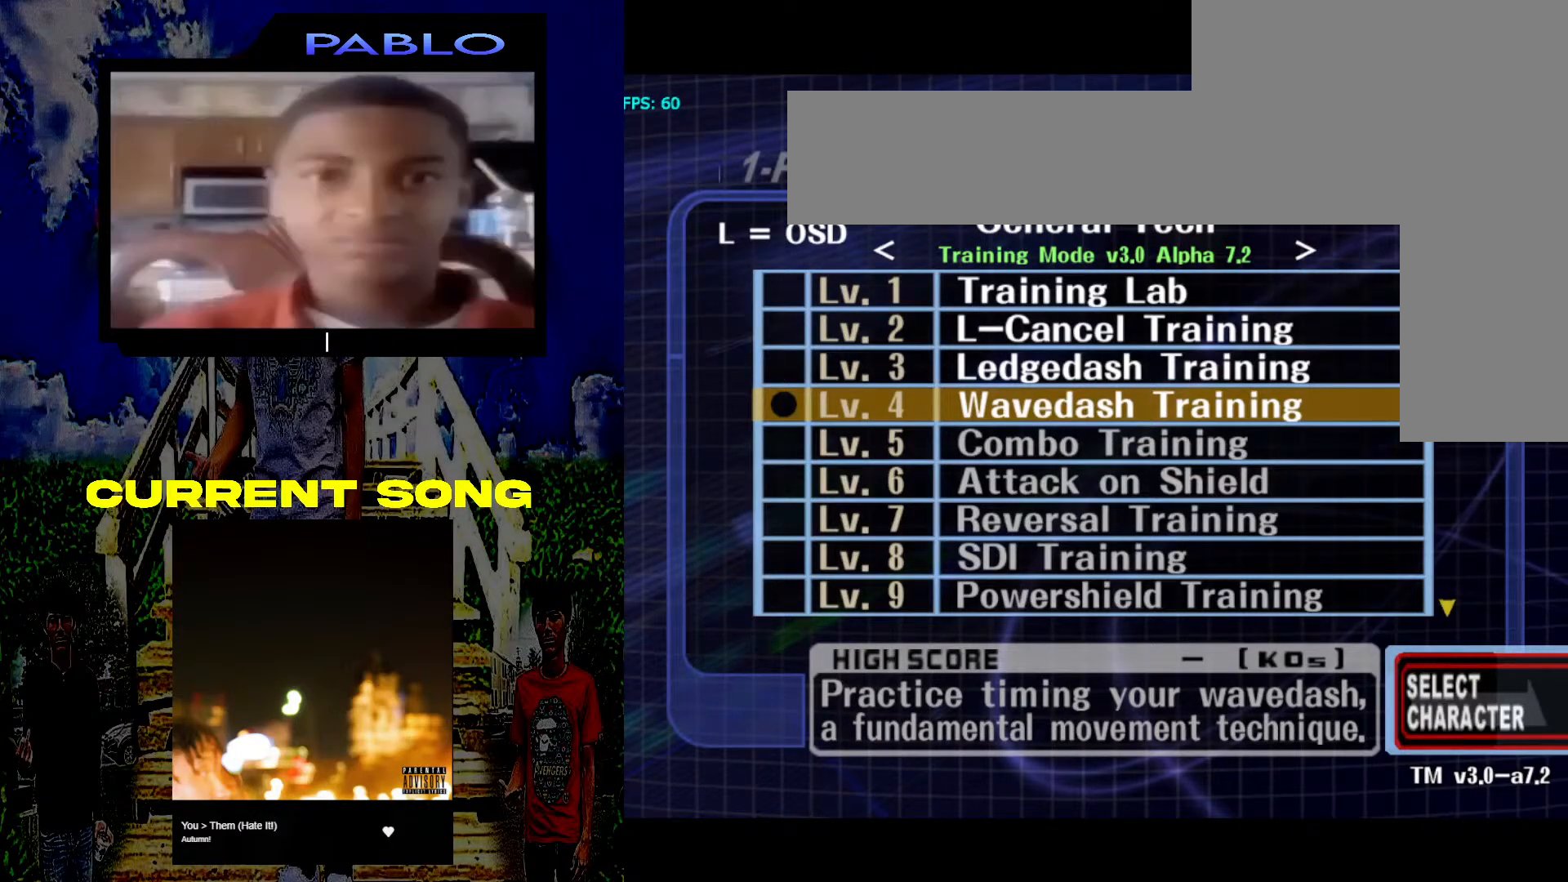
{"dt_ms": 500, "buttons": [], "left_stick": "center", "right_stick": "center", "events": []}
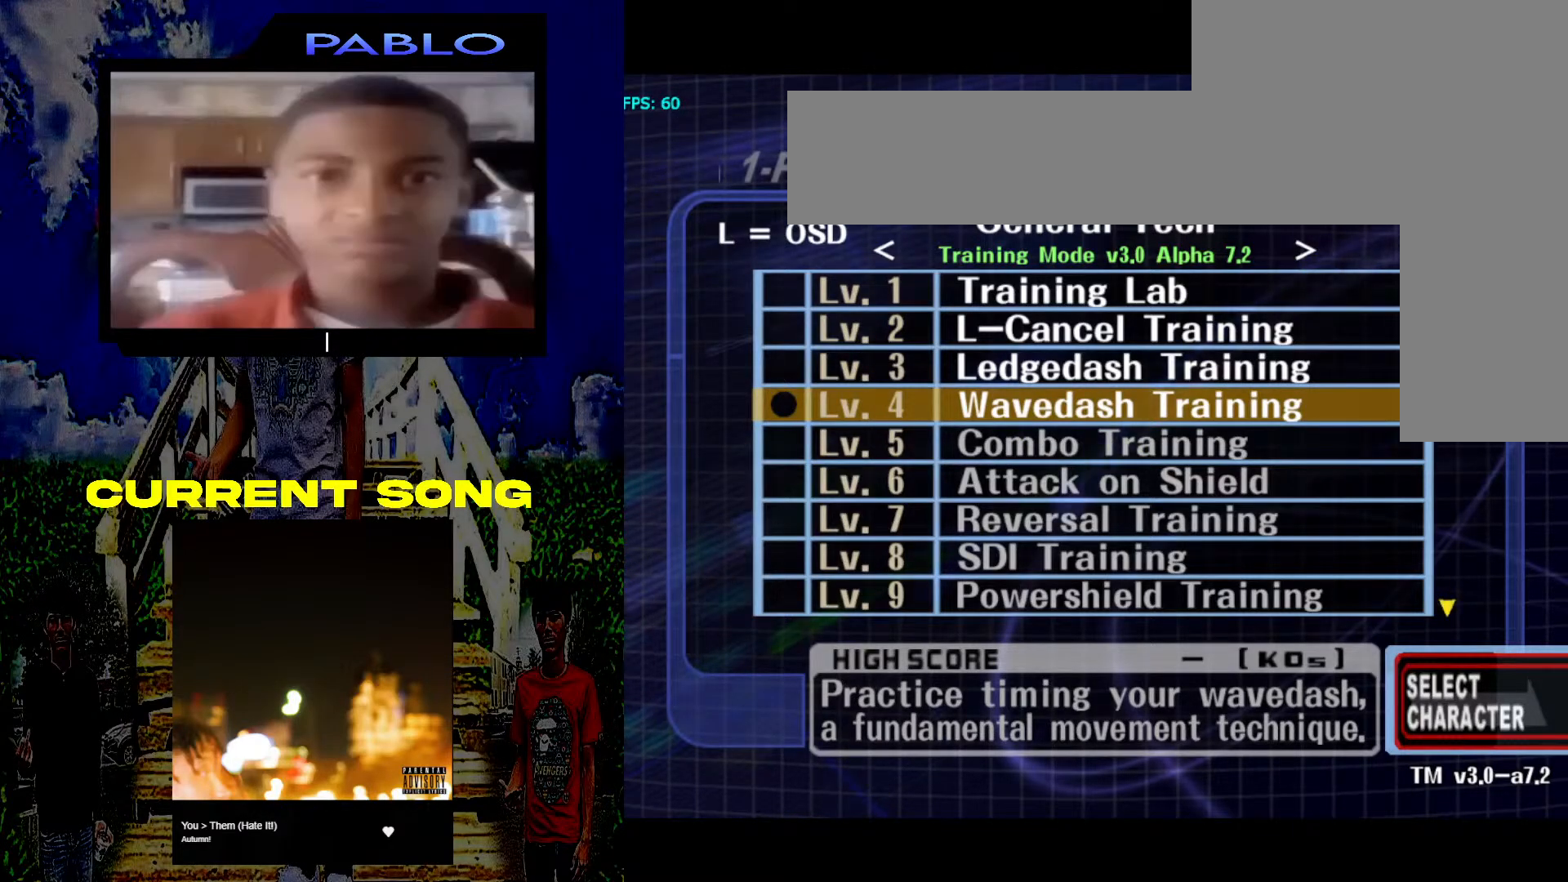
{"dt_ms": 500, "buttons": [], "left_stick": "center", "right_stick": "center", "events": []}
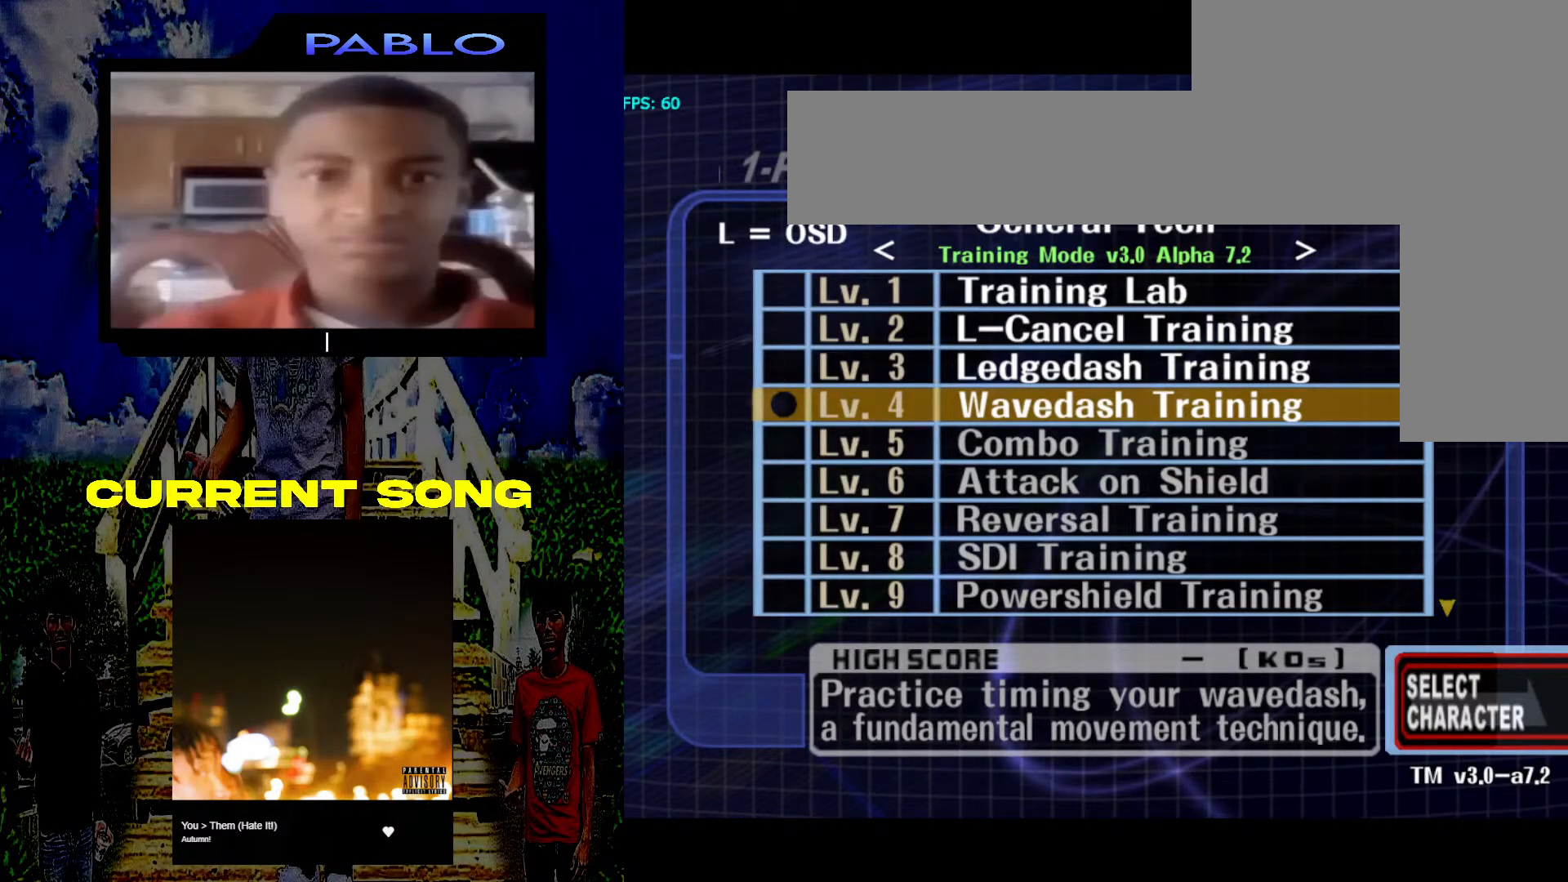
{"dt_ms": 500, "buttons": [], "left_stick": "up", "right_stick": "center", "events": [[133, "left_stick", "down"], [300, "left_stick", "center"], [500, "left_stick", "up"]]}
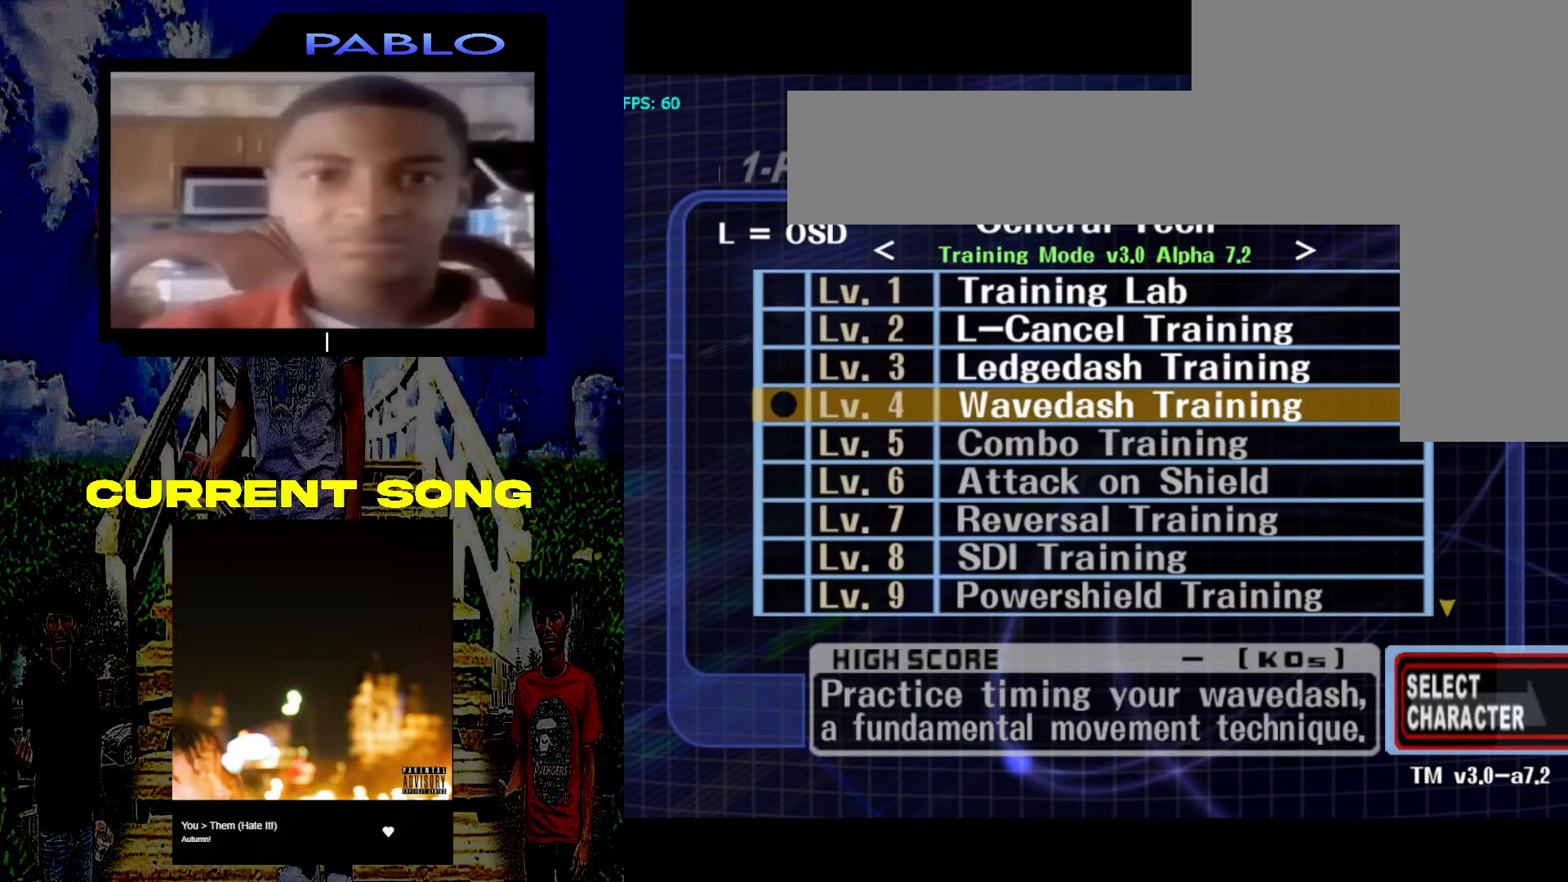
{"dt_ms": 500, "buttons": [], "left_stick": "up", "right_stick": "center", "events": []}
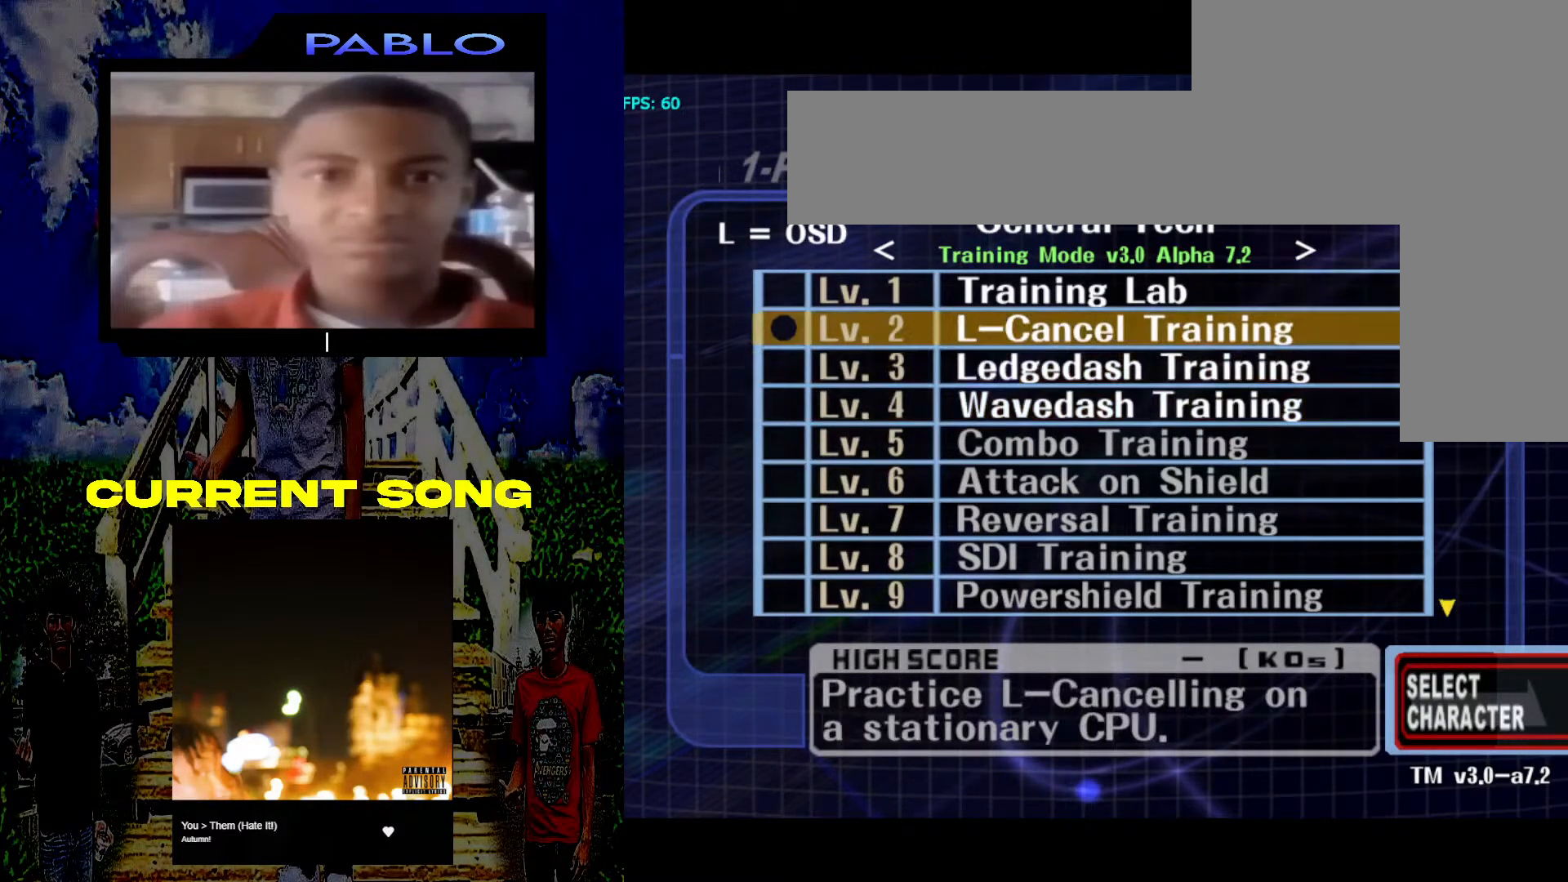
{"dt_ms": 500, "buttons": [], "left_stick": "up", "right_stick": "center", "events": []}
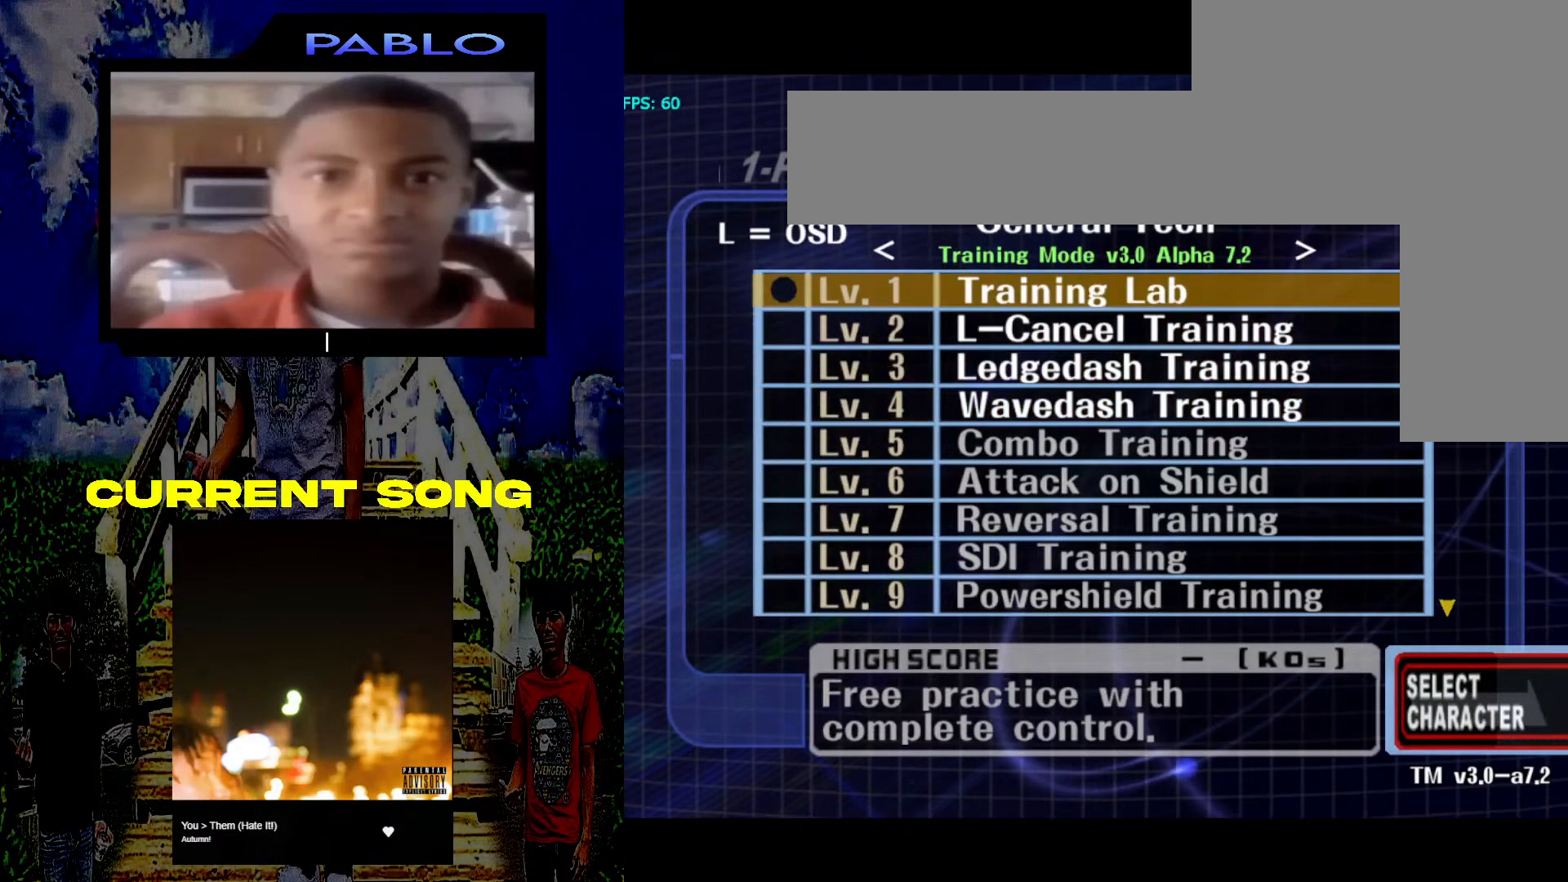
{"dt_ms": 500, "buttons": [], "left_stick": "center", "right_stick": "center", "events": [[133, "left_stick", "center"]]}
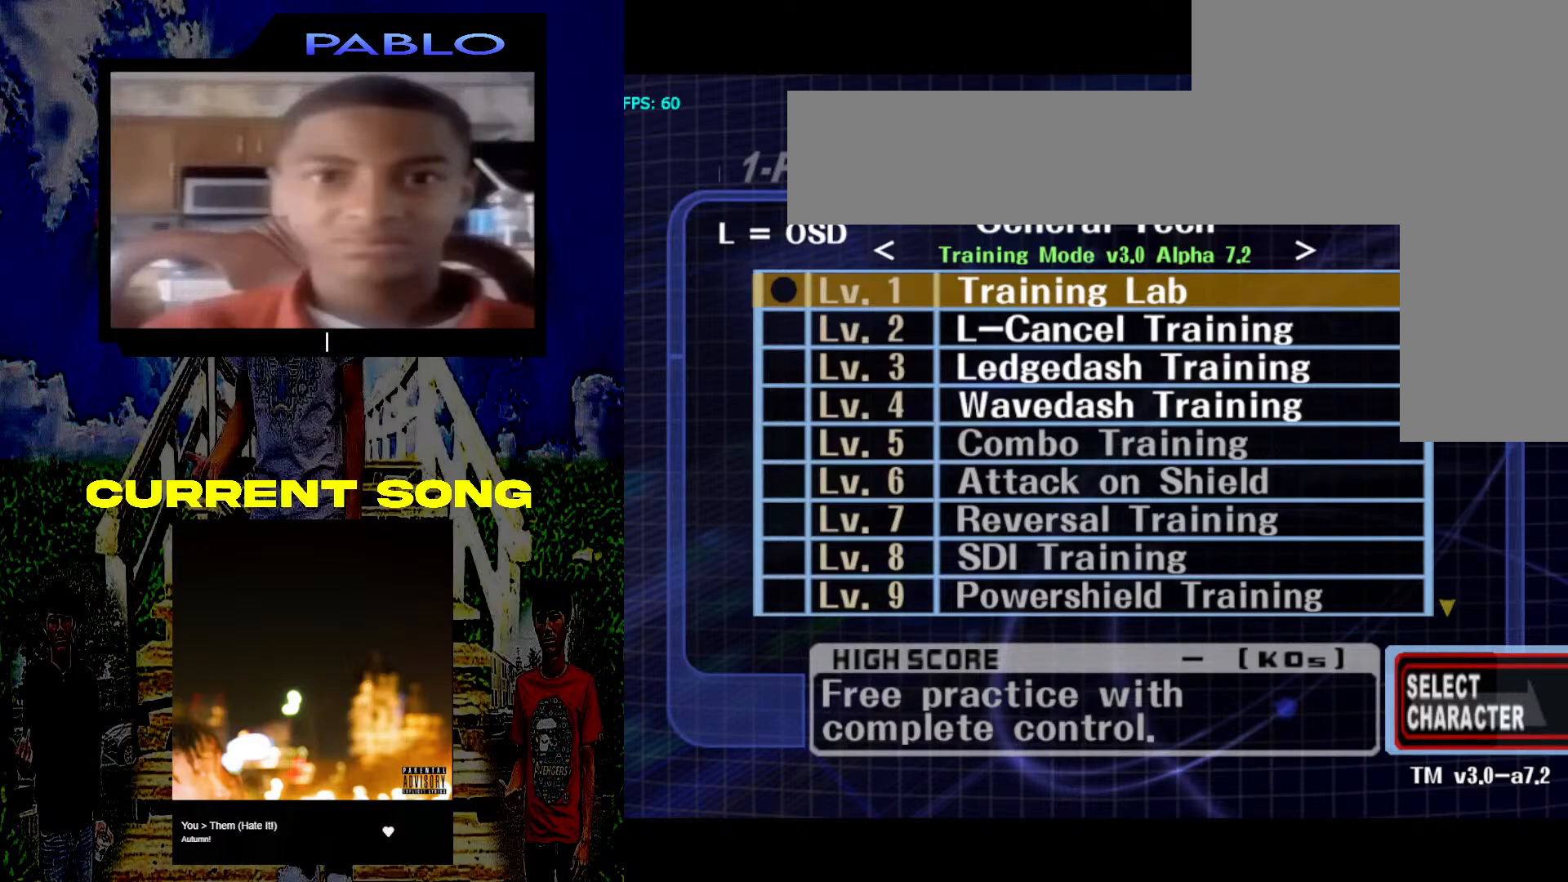
{"dt_ms": 500, "buttons": [], "left_stick": "center", "right_stick": "center", "events": [[100, "left_stick", "down"], [333, "left_stick", "center"]]}
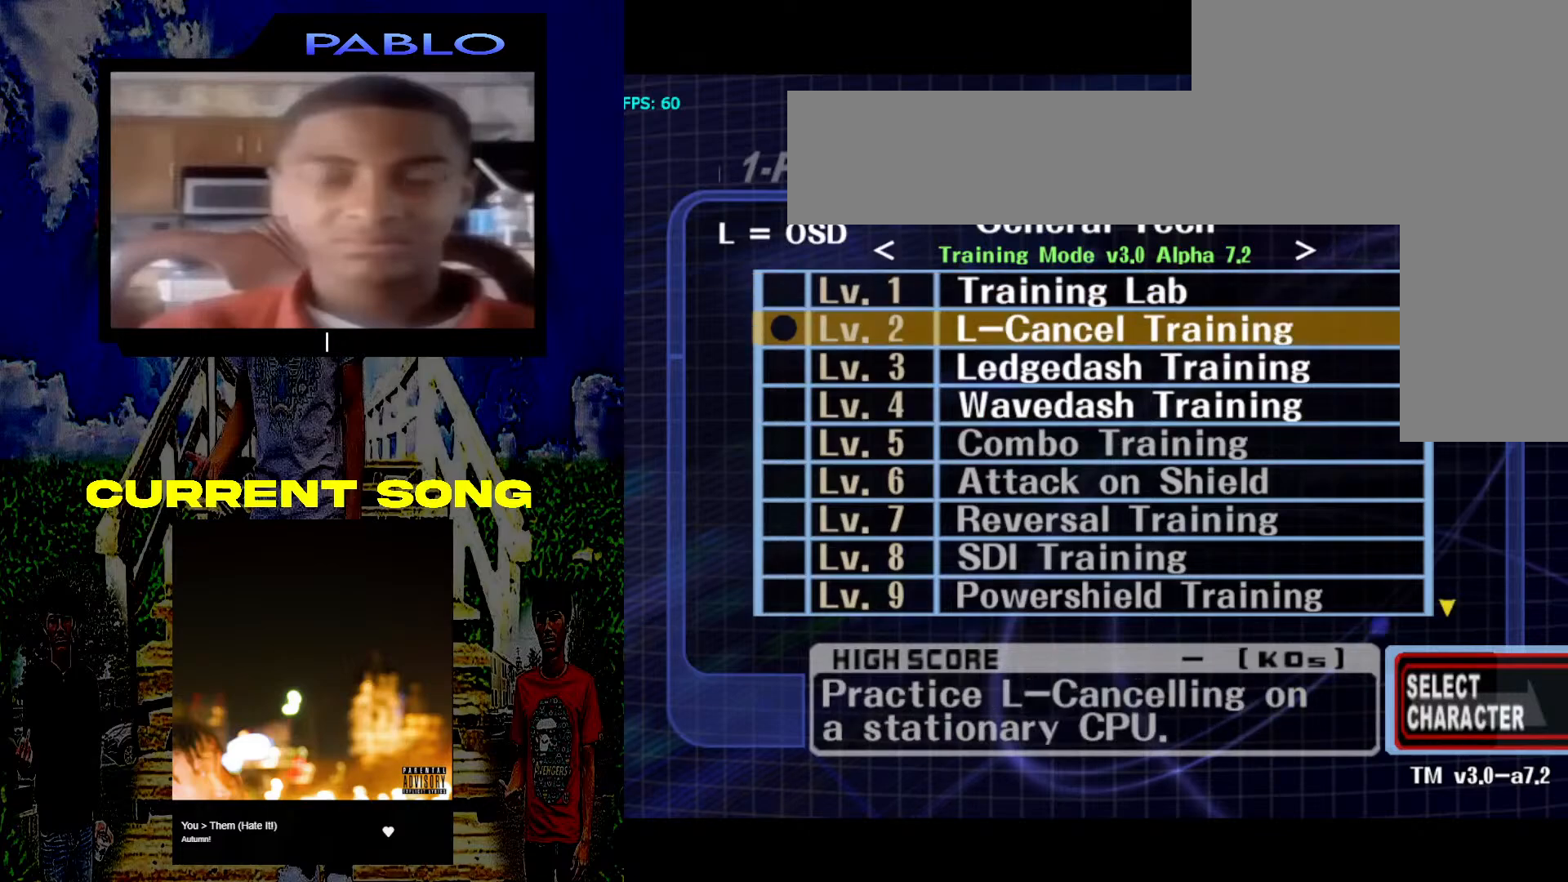
{"dt_ms": 500, "buttons": [], "left_stick": "down", "right_stick": "center", "events": [[383, "left_stick", "down"]]}
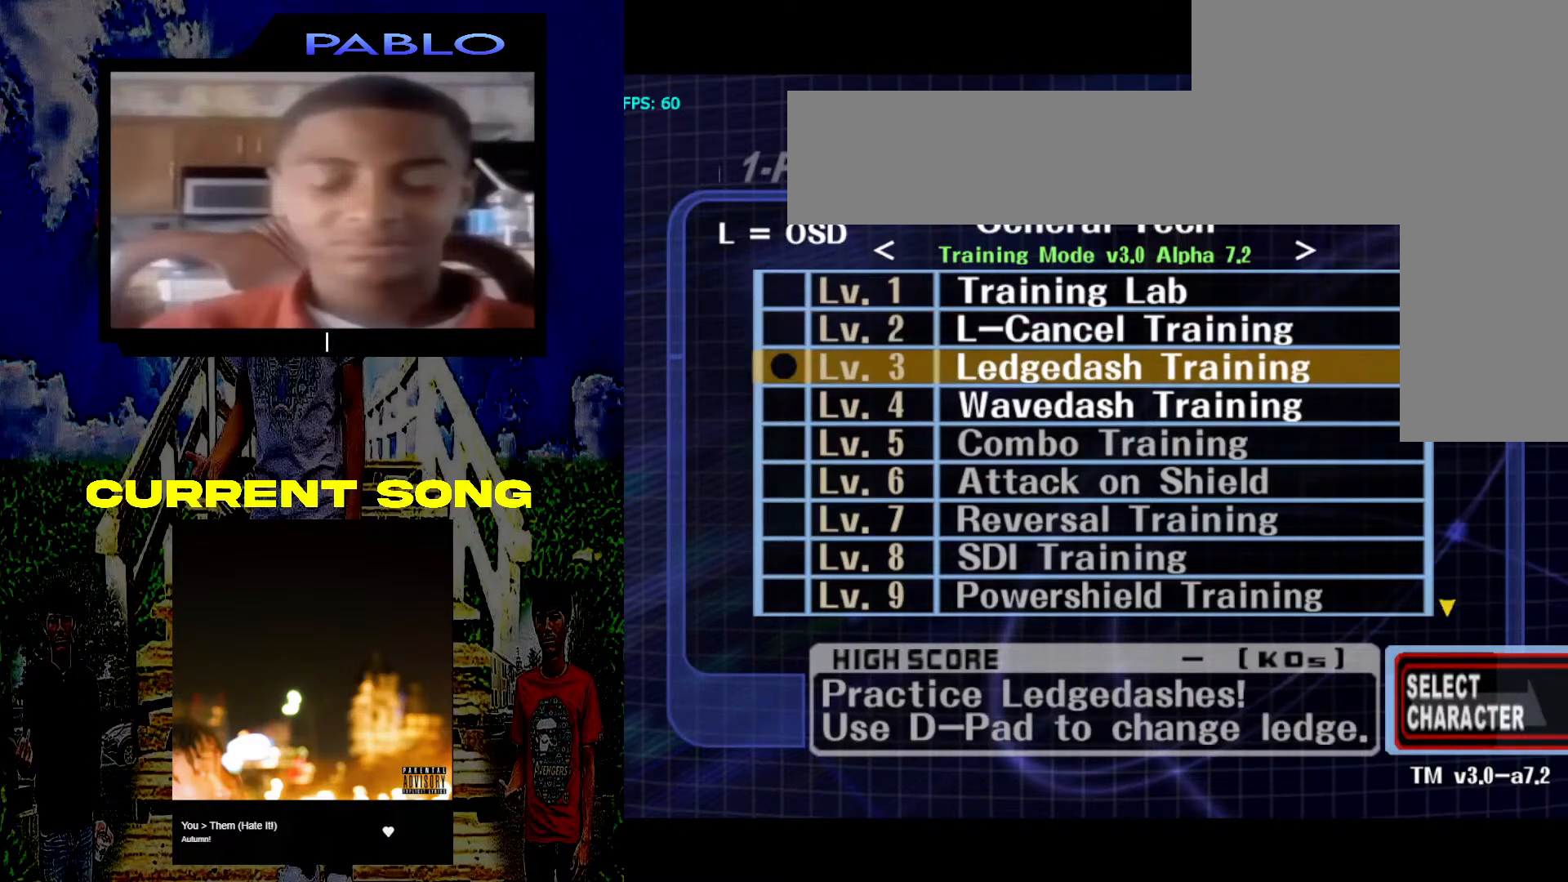
{"dt_ms": 500, "buttons": [], "left_stick": "center", "right_stick": "center", "events": [[50, "left_stick", "center"], [300, "left_stick", "down"], [450, "left_stick", "center"]]}
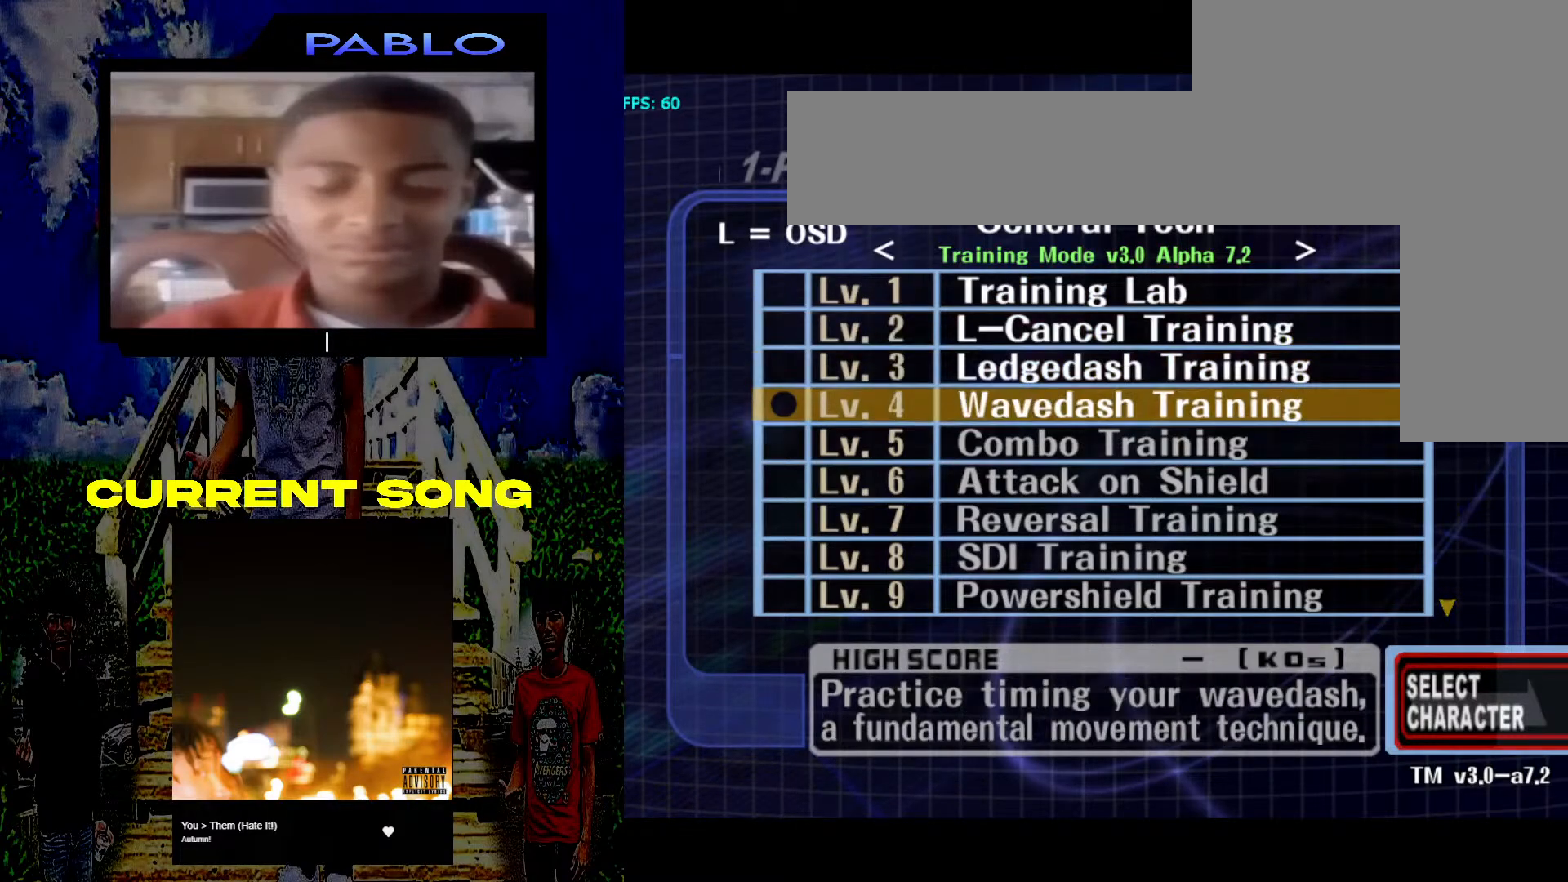
{"dt_ms": 1000, "buttons": ["B"], "left_stick": "up-right", "right_stick": "center"}
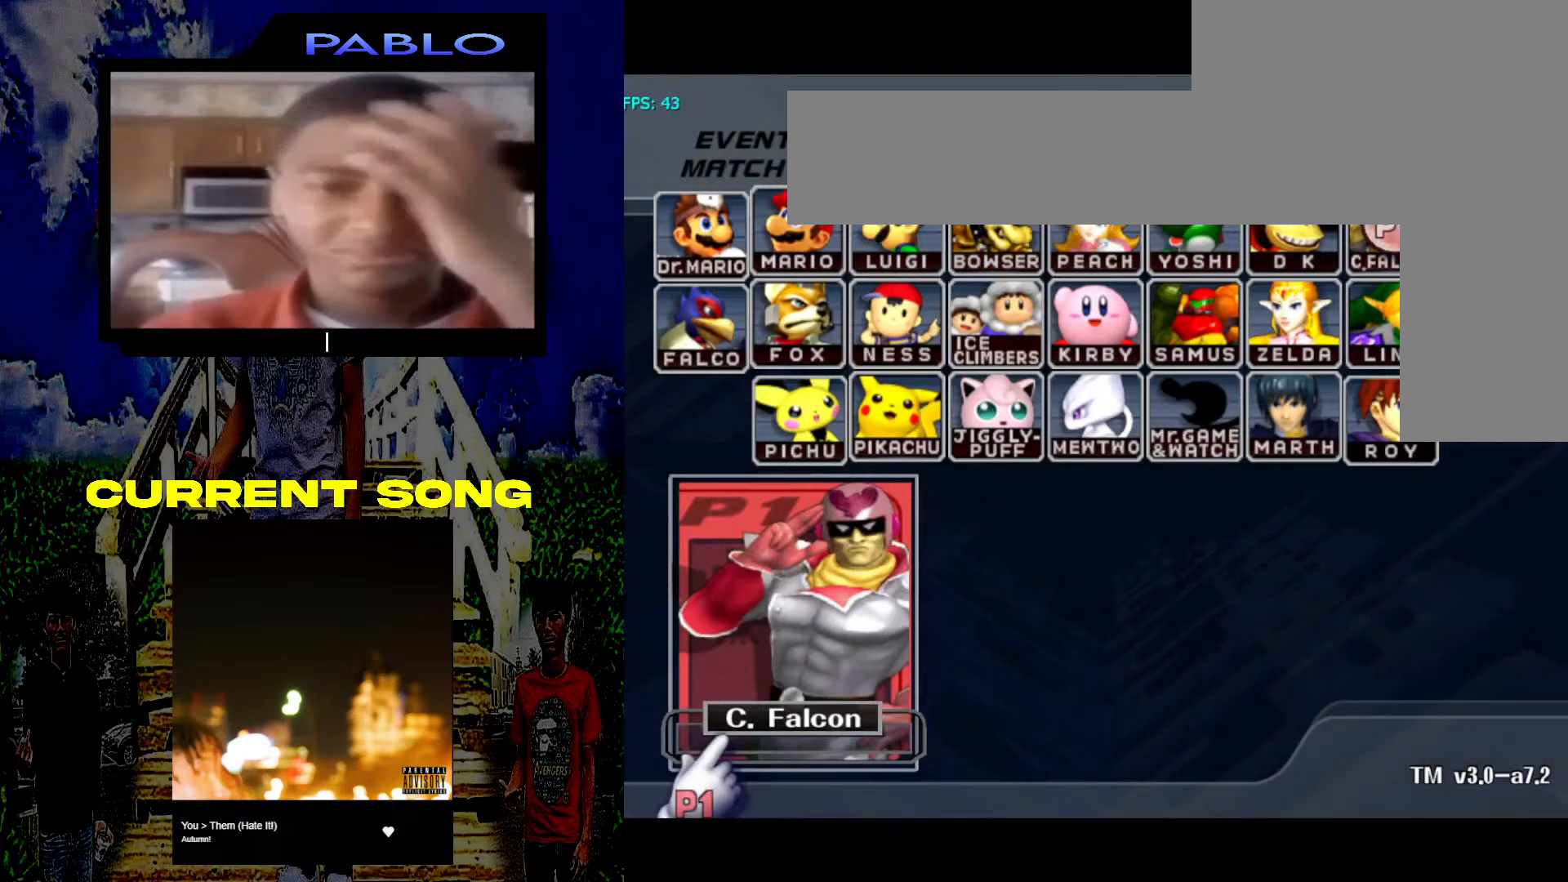
{"dt_ms": 500, "buttons": [], "left_stick": "center", "right_stick": "center"}
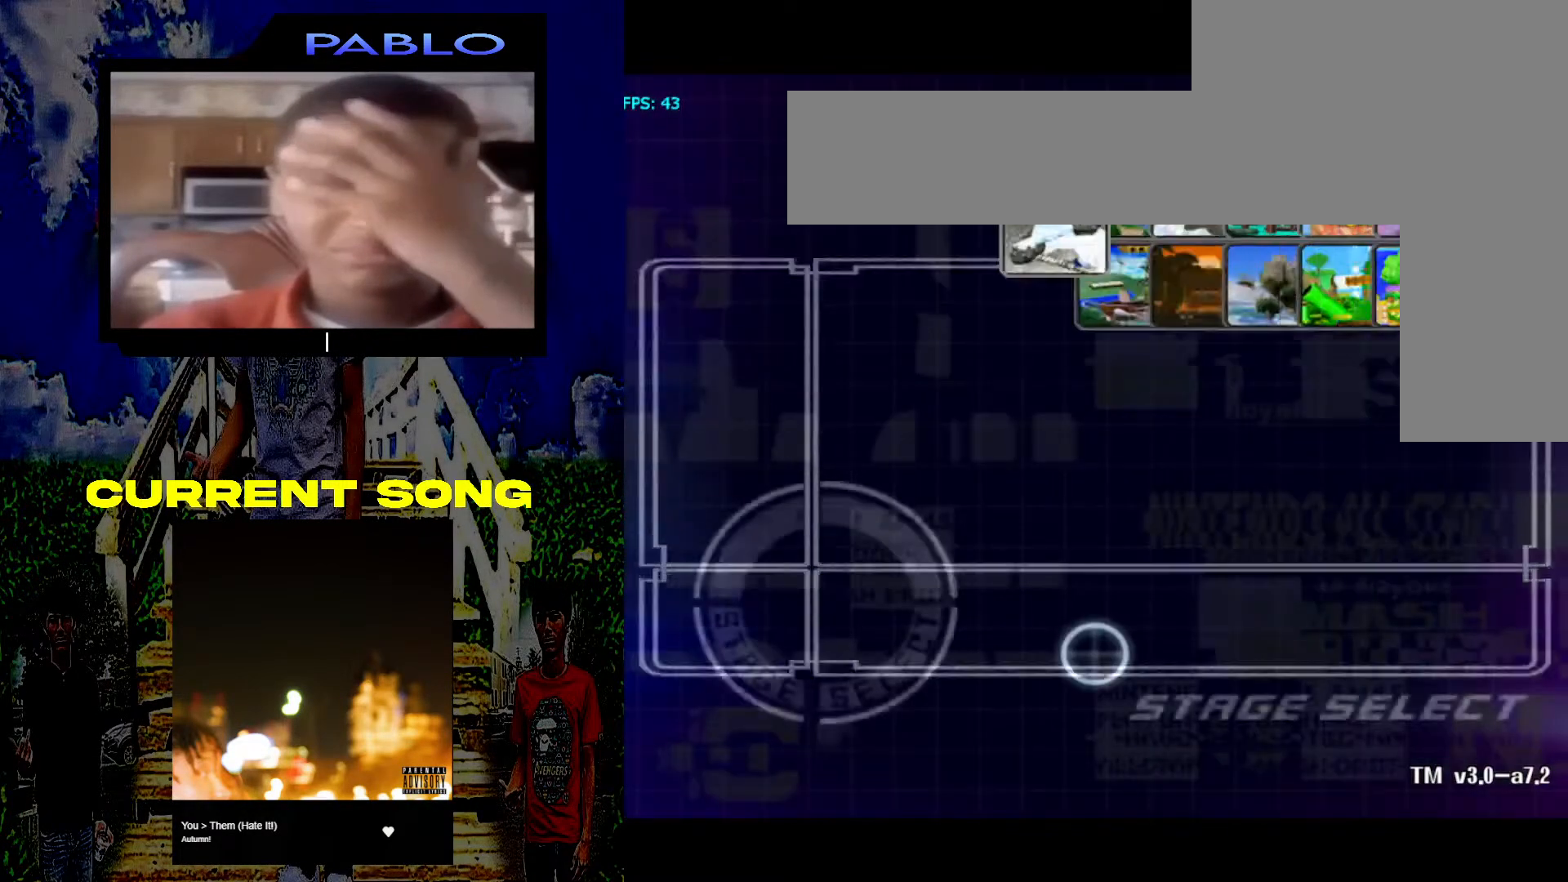
{"dt_ms": 500, "buttons": [], "left_stick": "center", "right_stick": "center", "events": []}
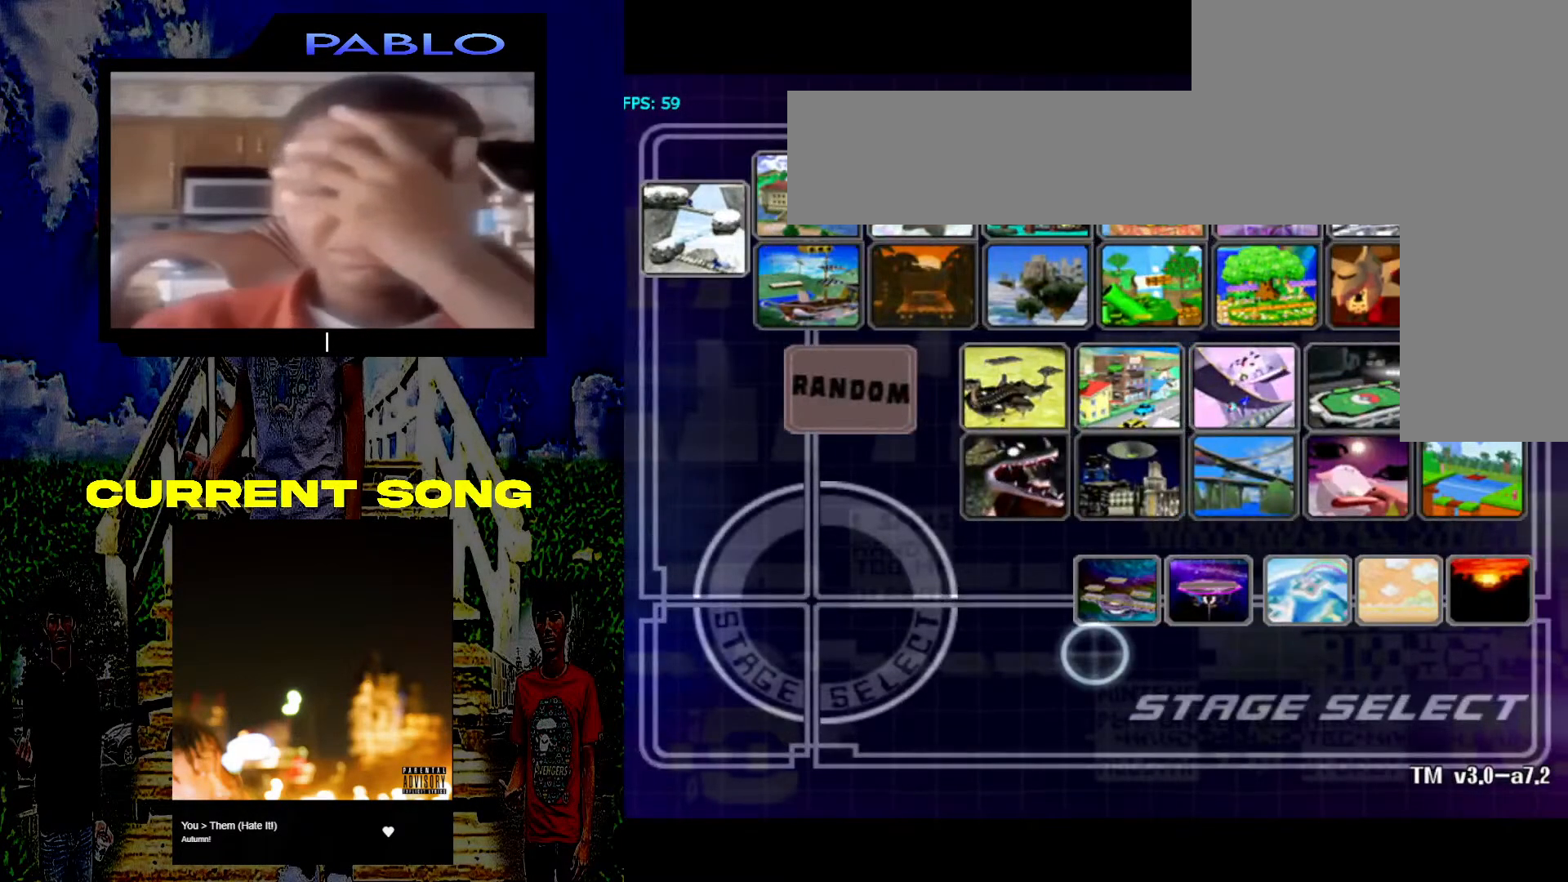
{"dt_ms": 500, "buttons": [], "left_stick": "center", "right_stick": "center", "events": [[33, "left_stick", "up-right"], [283, "left_stick", "center"]]}
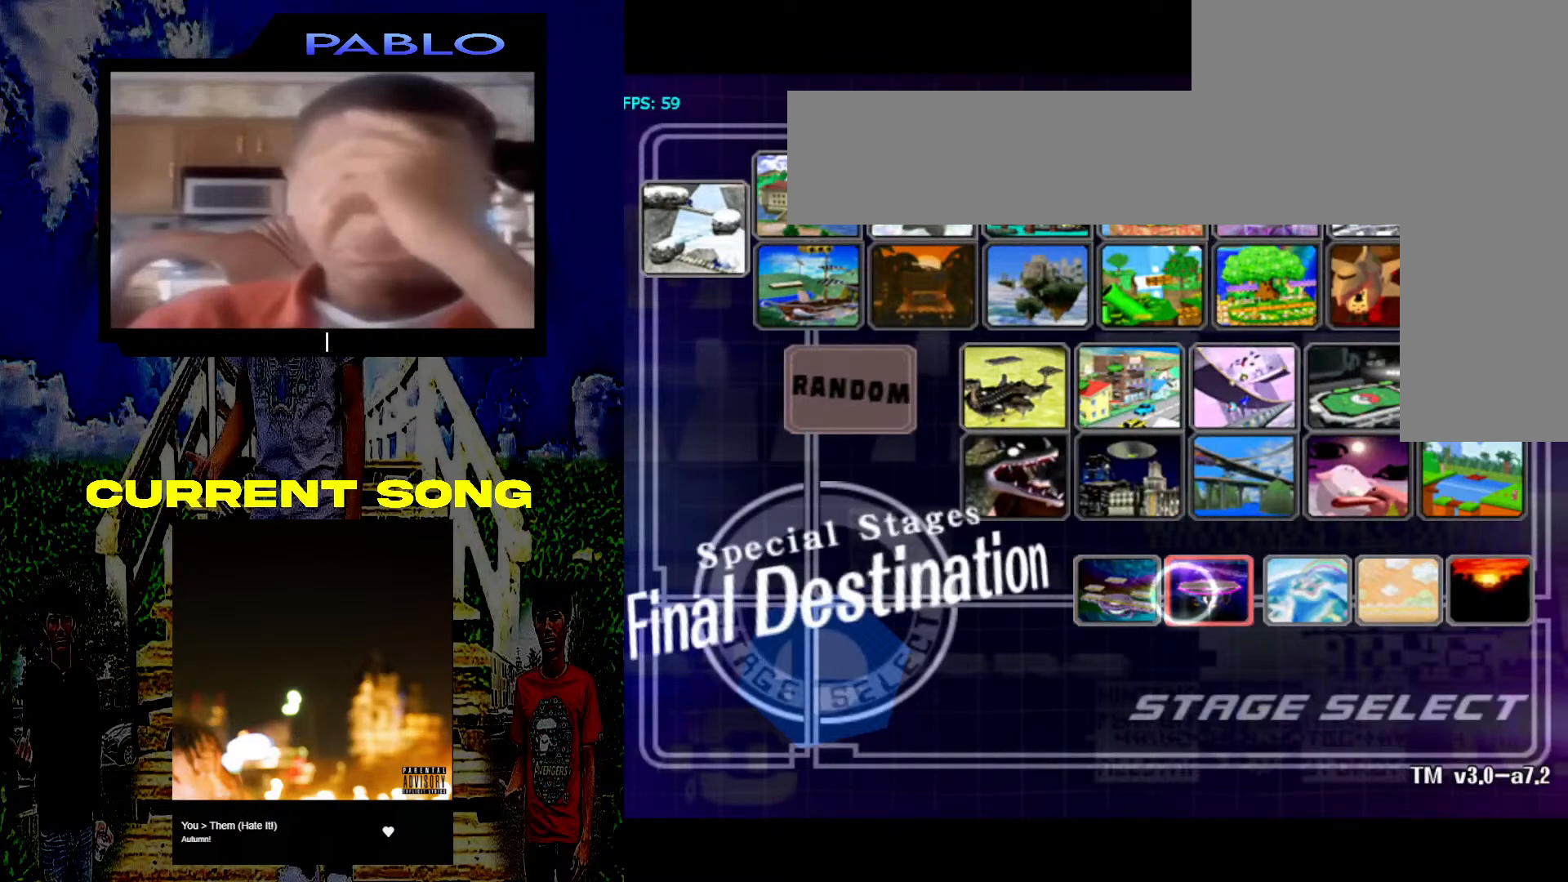
{"dt_ms": 500, "buttons": [], "left_stick": "center", "right_stick": "center", "events": [[100, "left_stick", "left"], [233, "left_stick", "center"], [417, "A", "down"], [500, "A", "up"]]}
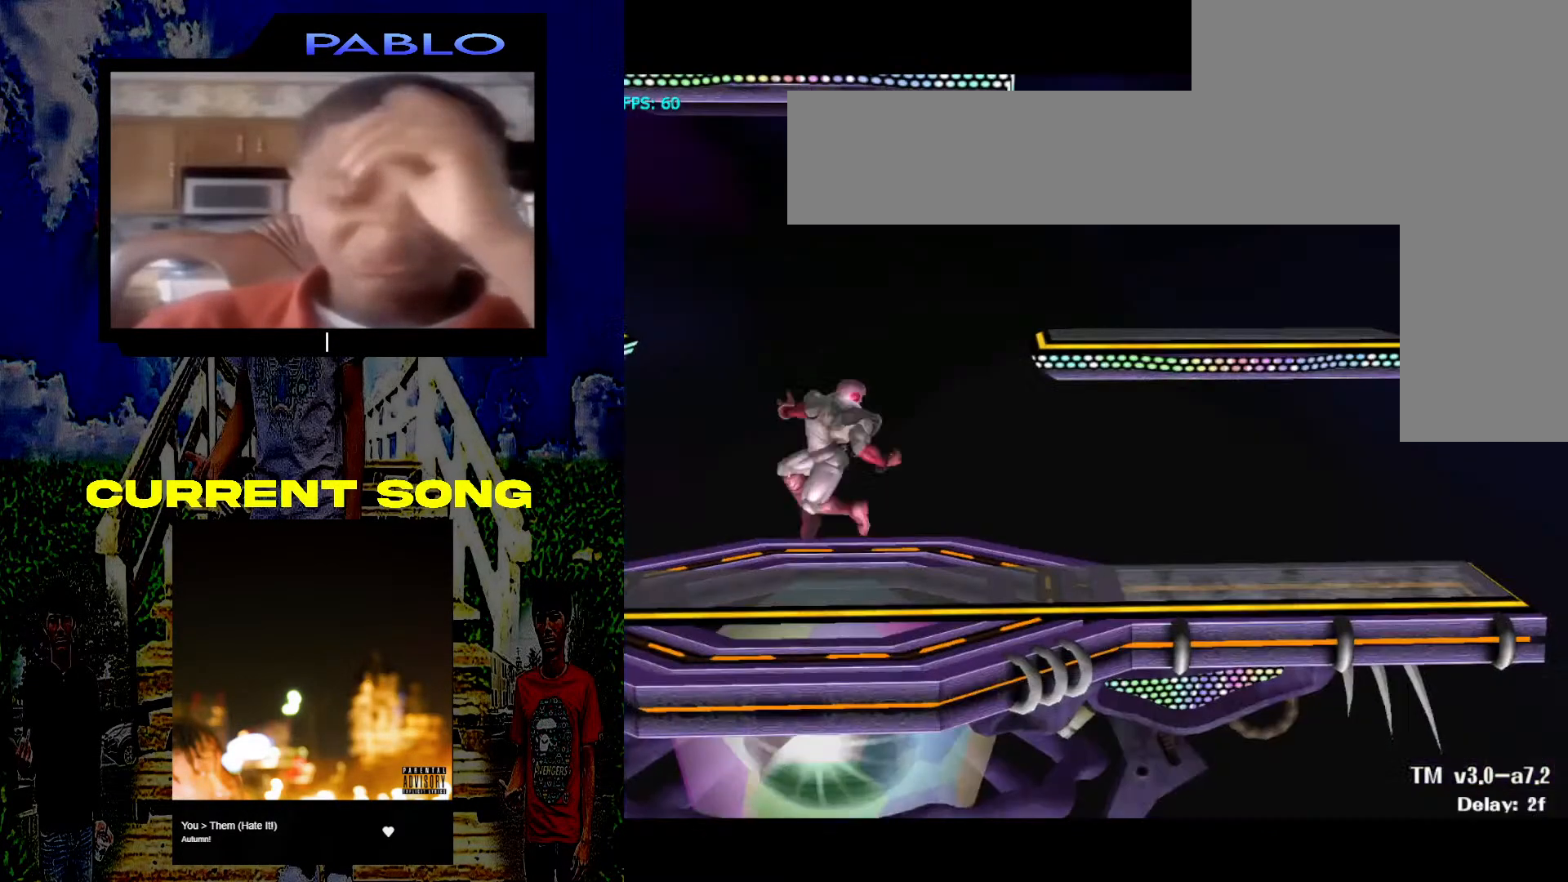
{"dt_ms": 500, "buttons": [], "left_stick": "center", "right_stick": "center", "events": []}
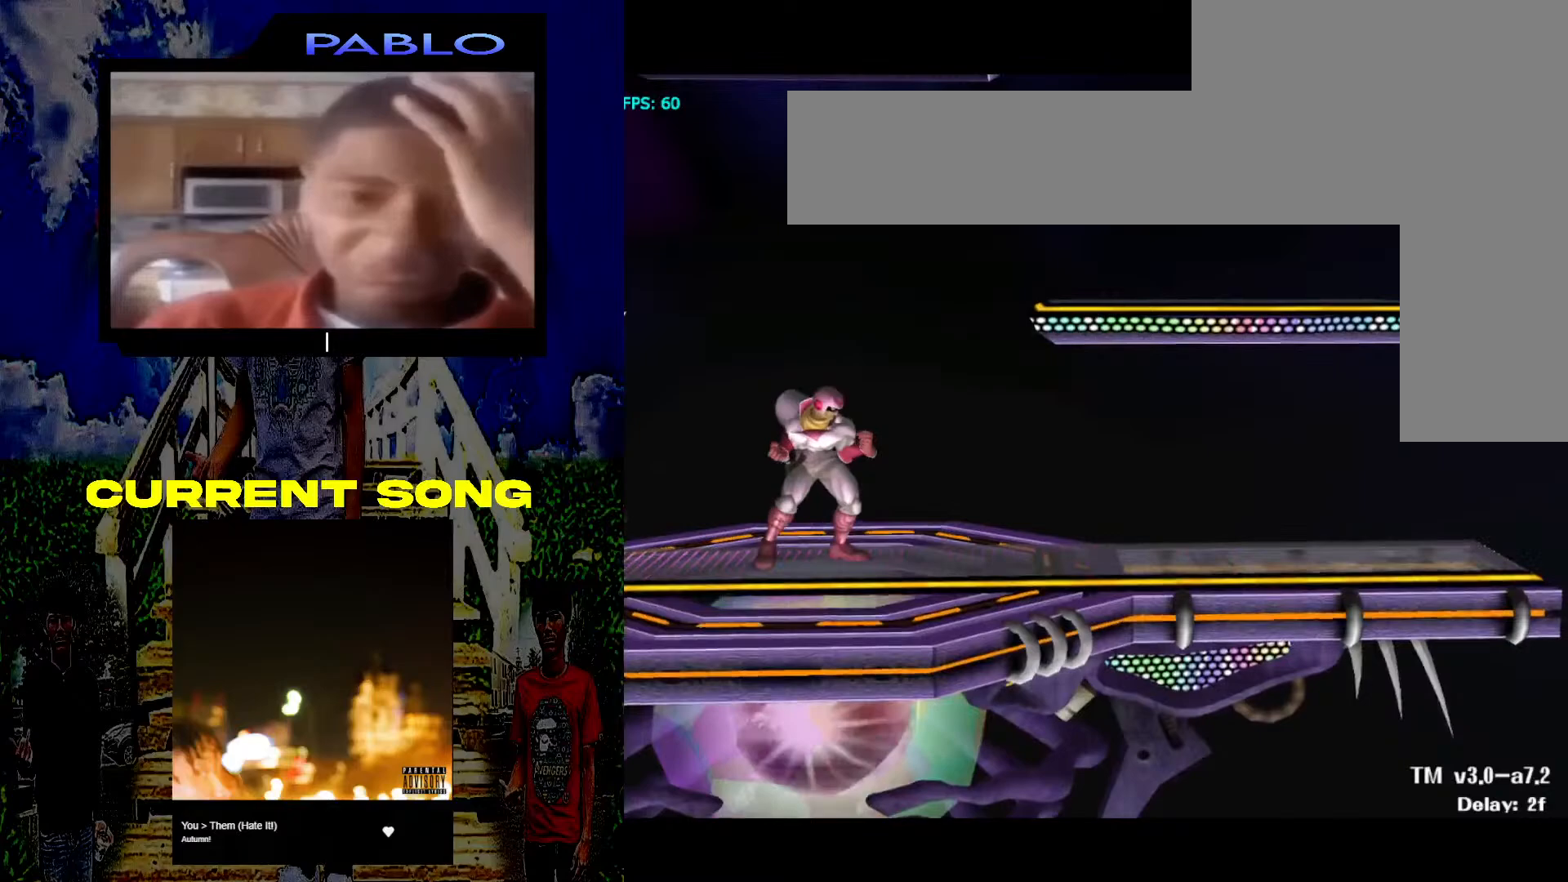
{"dt_ms": 500, "buttons": ["R1"], "left_stick": "down-right", "right_stick": "center", "events": [[267, "left_stick", "down-right"], [317, "Y", "down"], [367, "R1", "down"], [483, "Y", "up"]]}
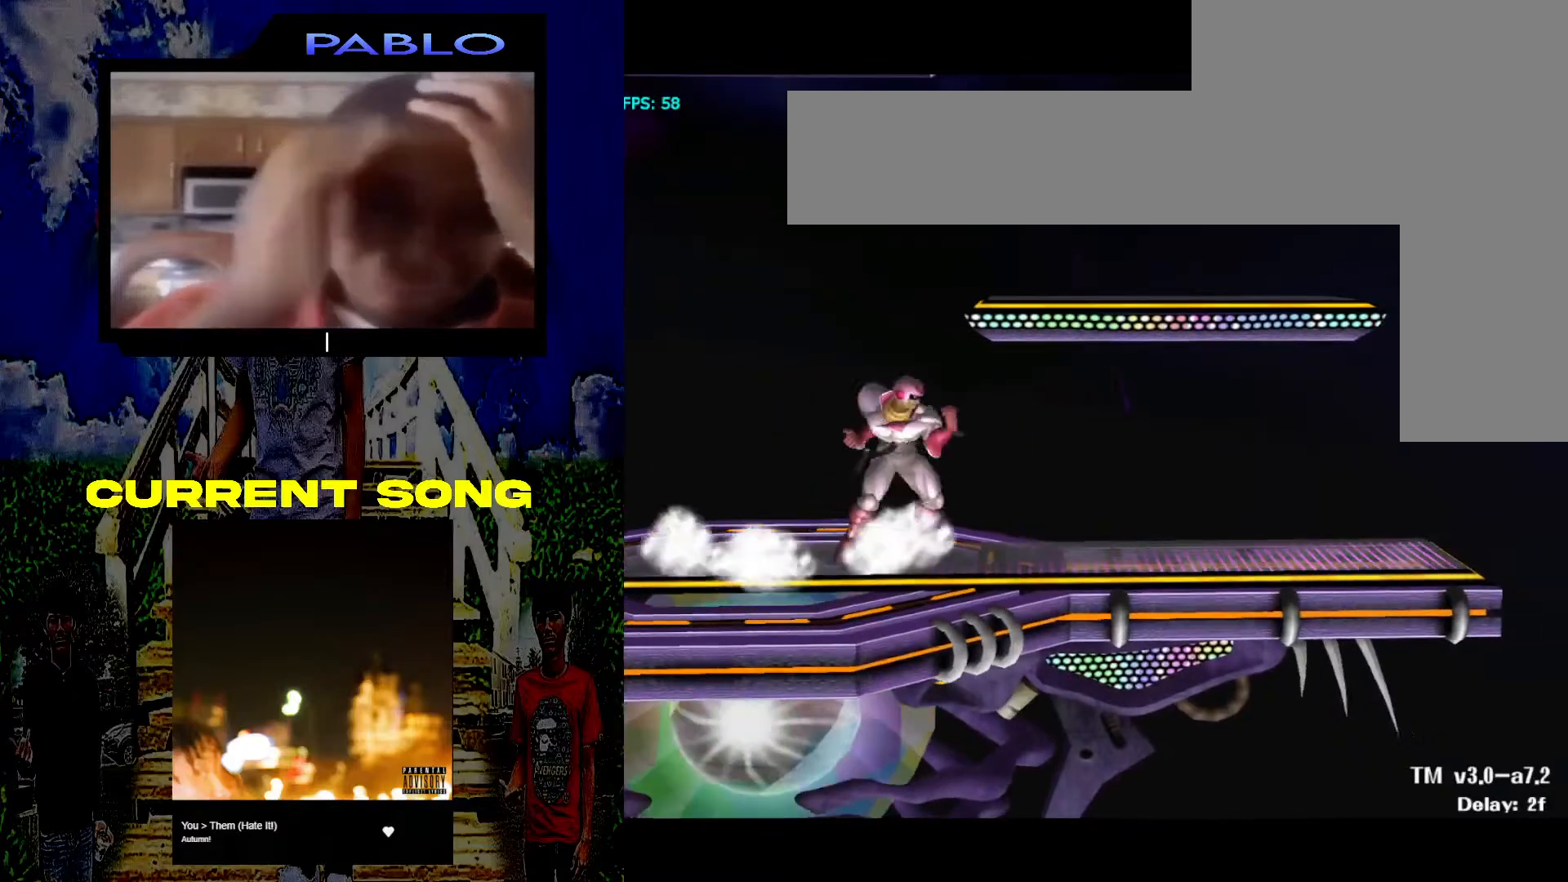
{"dt_ms": 500, "buttons": ["R1"], "left_stick": "down-left", "right_stick": "center", "events": [[33, "R1", "up"], [117, "left_stick", "center"], [267, "left_stick", "down-left"], [283, "Y", "down"], [333, "R1", "down"], [467, "Y", "up"]]}